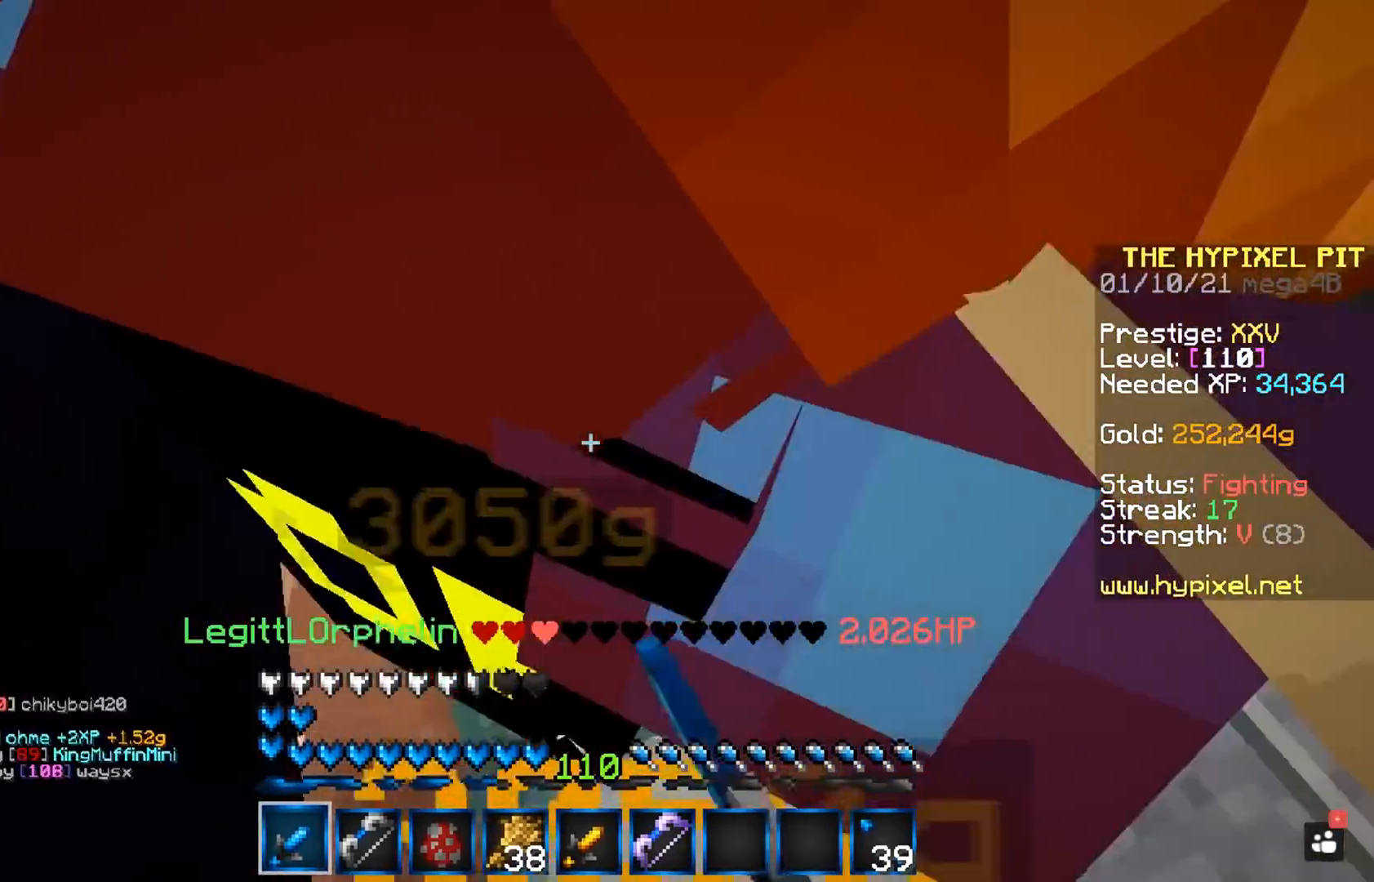
Gameplay with keyboard and mouse; each line is a JSON object with the keys and mouse buttons held at the frame after it. "events" lists presses ("down") and releases ("up") of "a", "d", "s", "space", "w", "mouse_left" and "mouse_right" between this image and that frame as [ms after this image, input, new state], when the widget could be followed in between. "mouse_left", "mouse_right" = the "left", "right" buttons of the "mouse" list. No other keys are recorded. Fast repeated clicks can show as one long hold. Mouse movement is not recorded.
{"keys": [], "mouse": ["left", "right"], "events": []}
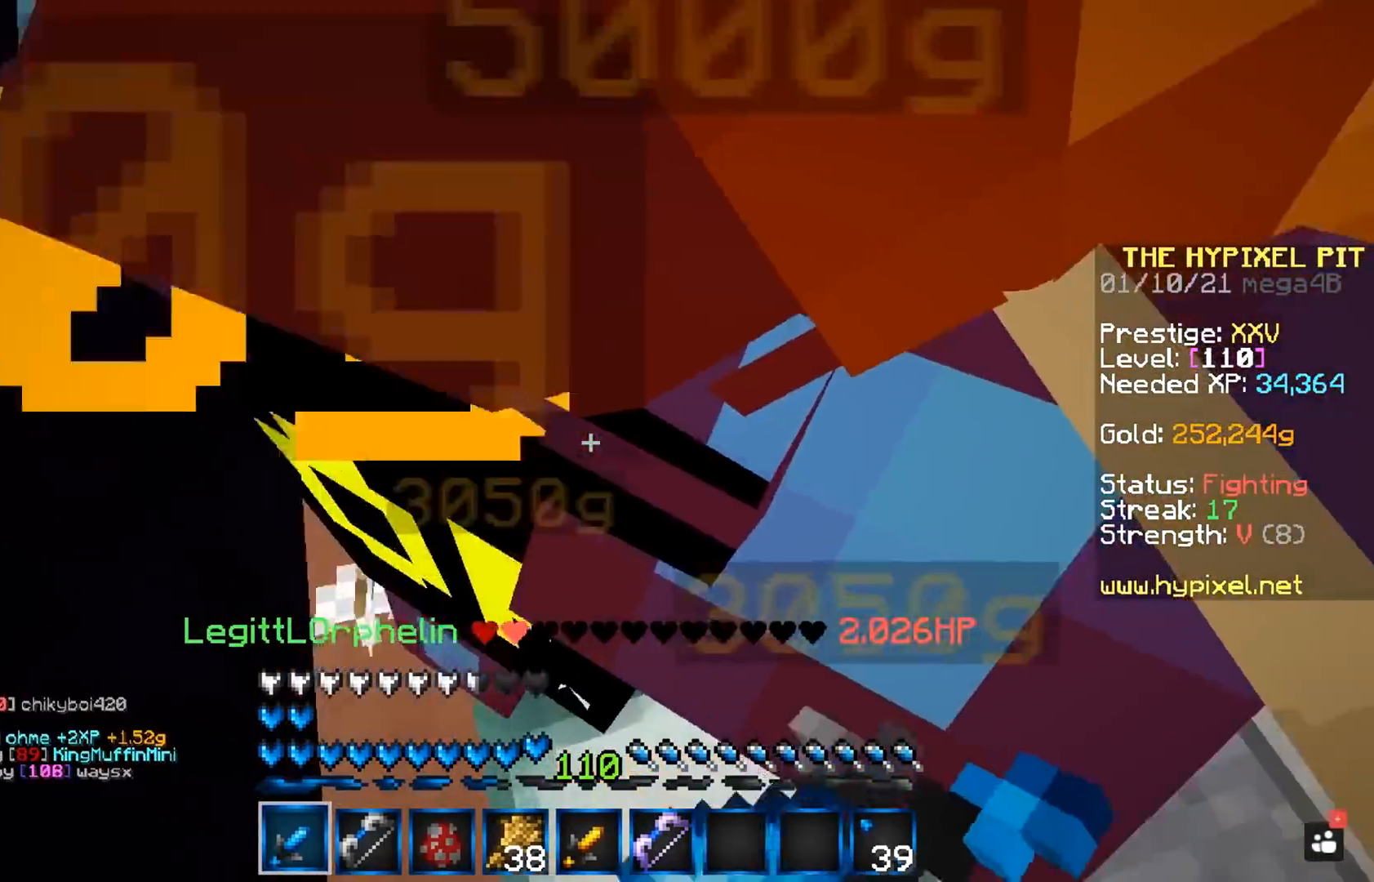
{"keys": [], "mouse": ["left", "right"], "events": []}
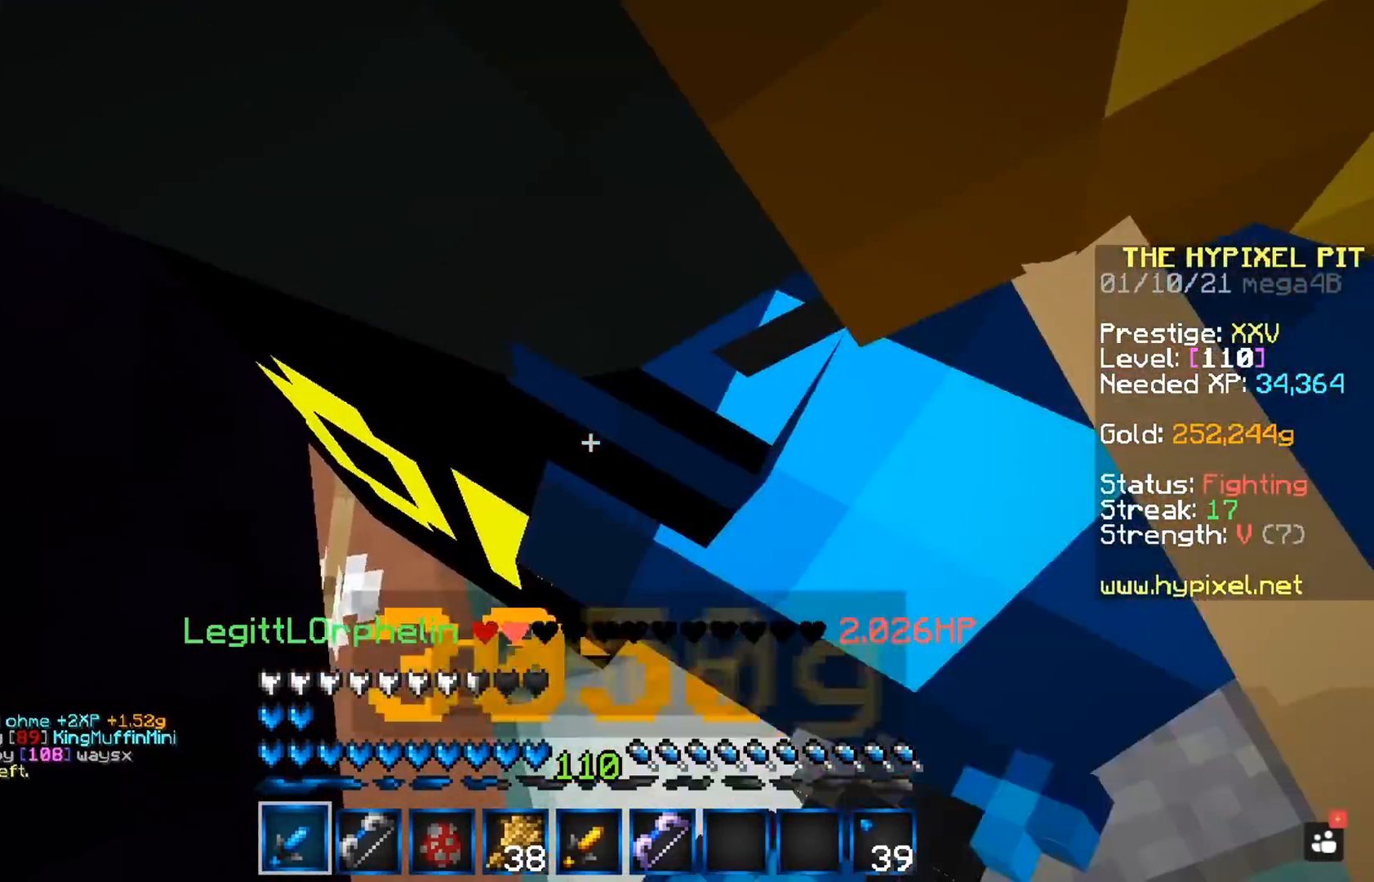
{"keys": [], "mouse": ["left", "right"], "events": []}
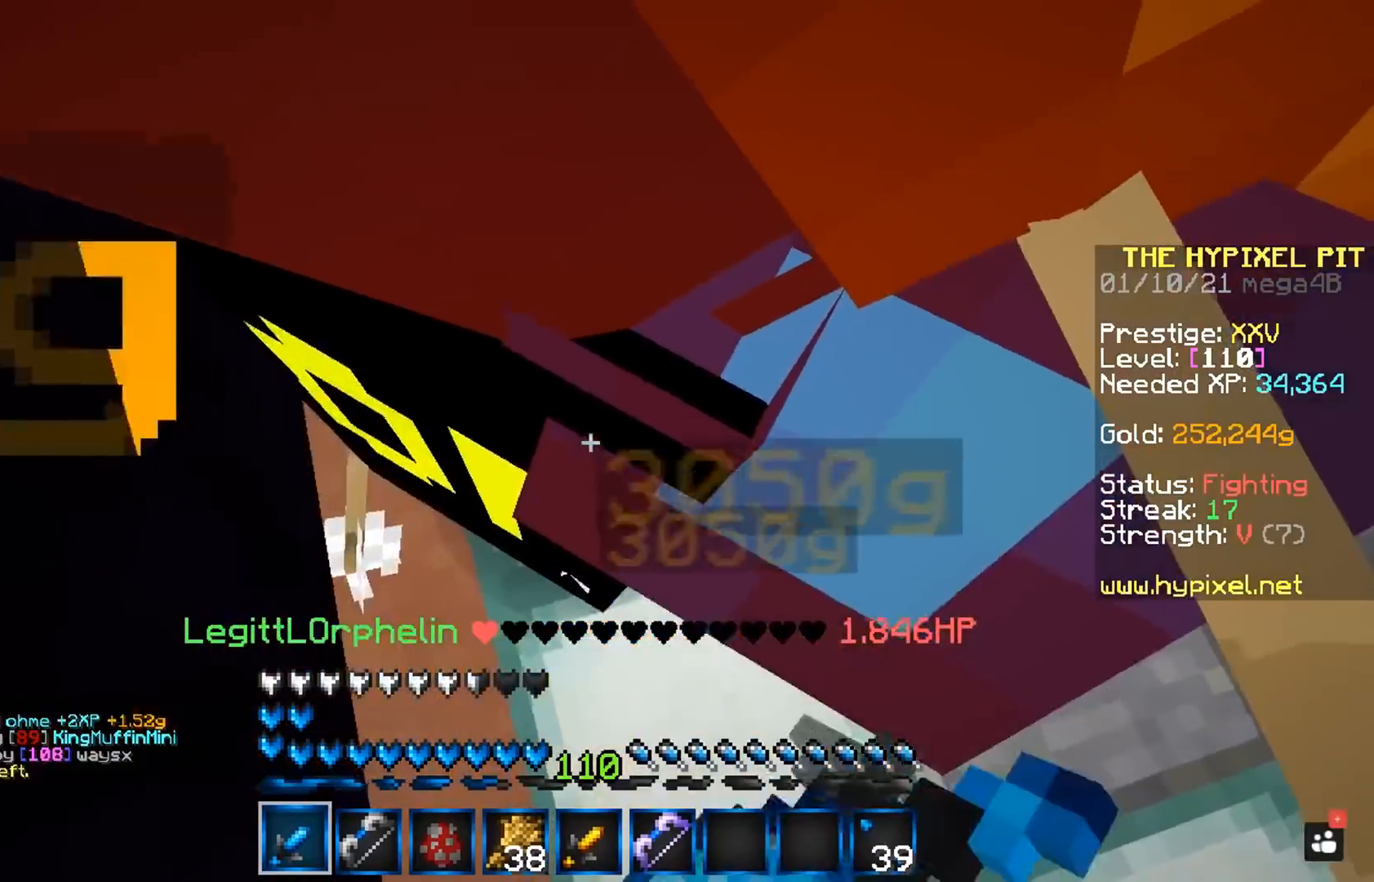
{"keys": [], "mouse": ["left", "right"], "events": []}
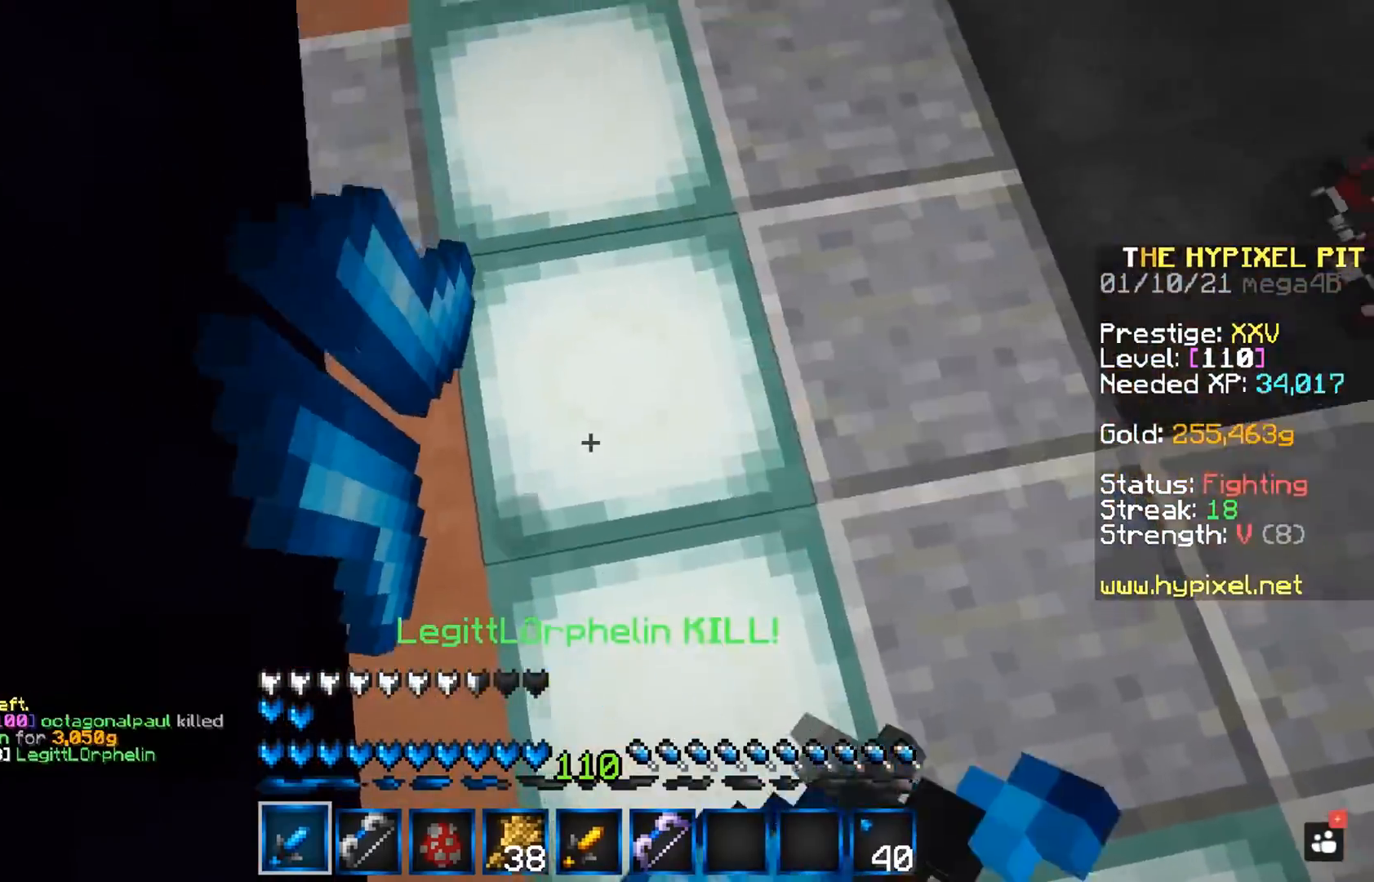
{"keys": ["d", "w"], "mouse": ["left", "right"], "events": [[267, "d", "down"], [267, "w", "down"]]}
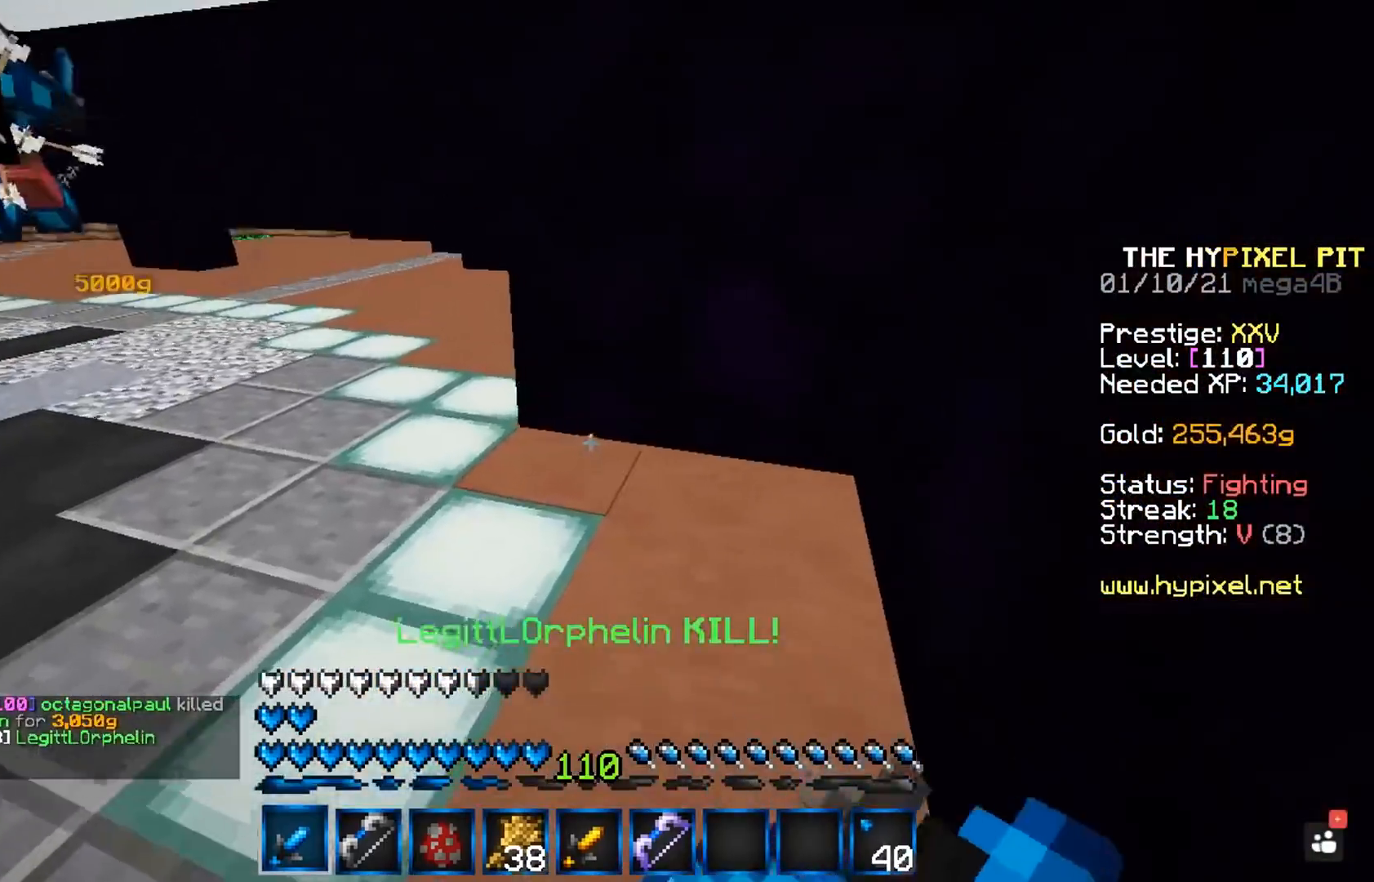
{"keys": ["d", "w"], "mouse": ["left", "right"], "events": [[50, "d", "up"], [67, "w", "up"], [117, "d", "down"], [117, "w", "down"]]}
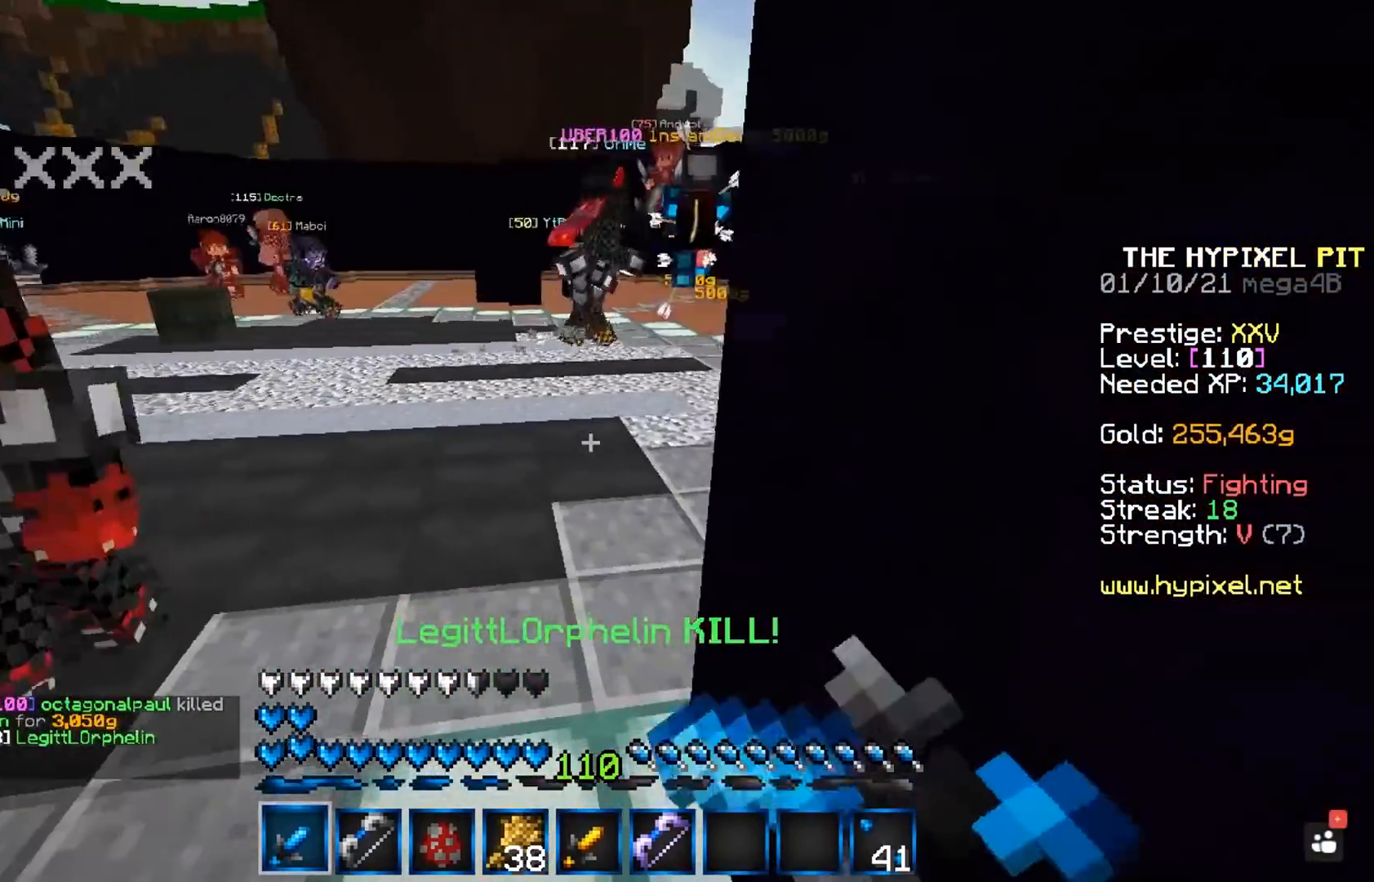
{"keys": ["a", "space", "w"], "mouse": ["left", "right"], "events": [[83, "d", "up"], [117, "mouse_left", "up"], [150, "mouse_right", "up"], [183, "space", "down"], [250, "mouse_right", "down"], [267, "mouse_left", "down"], [333, "mouse_right", "up"], [433, "a", "down"], [433, "mouse_right", "down"]]}
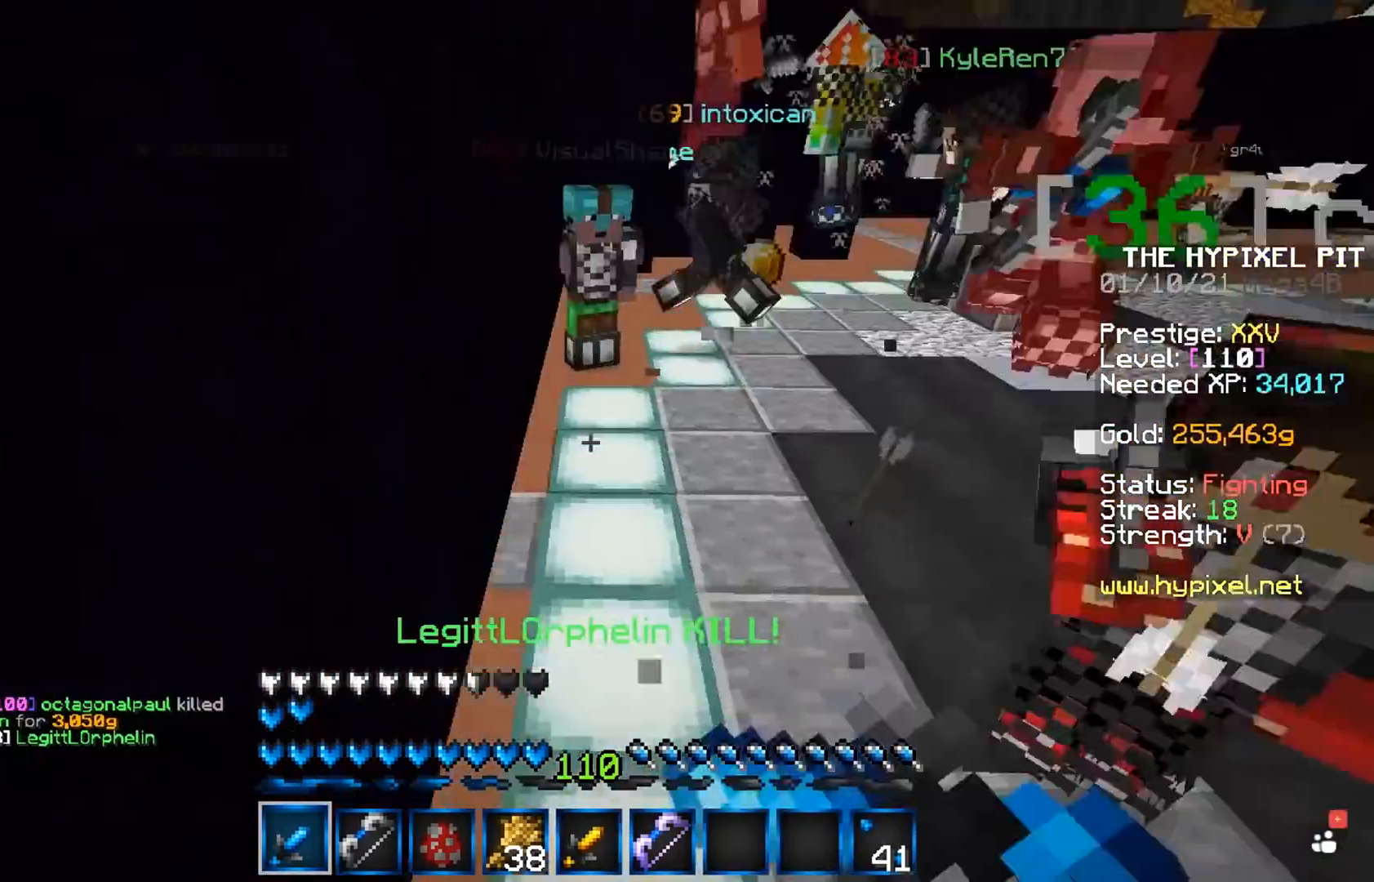
{"keys": ["a", "space", "w"], "mouse": ["left", "right"], "events": []}
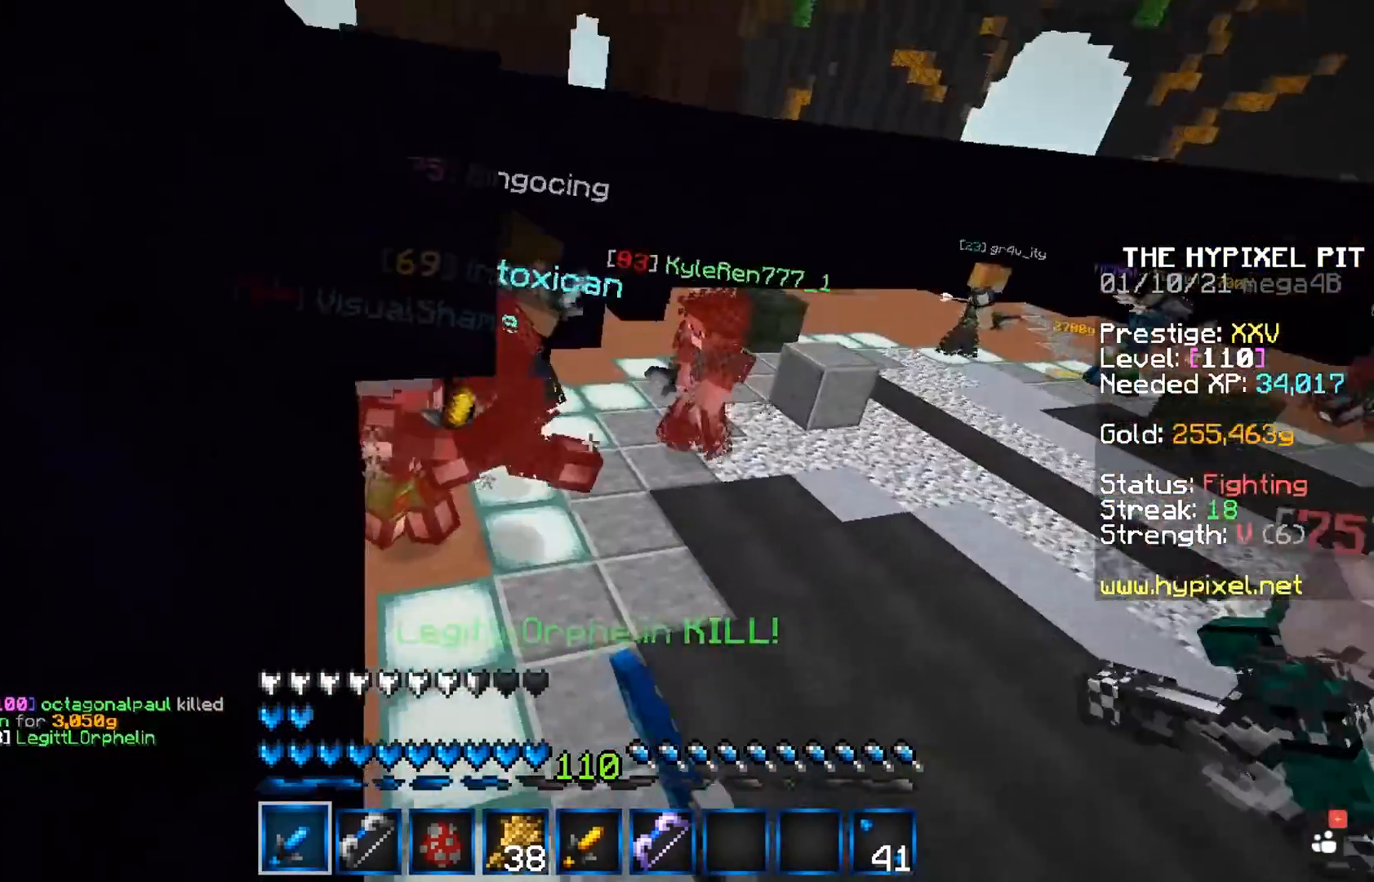
{"keys": ["a", "space", "w"], "mouse": ["left", "right"], "events": []}
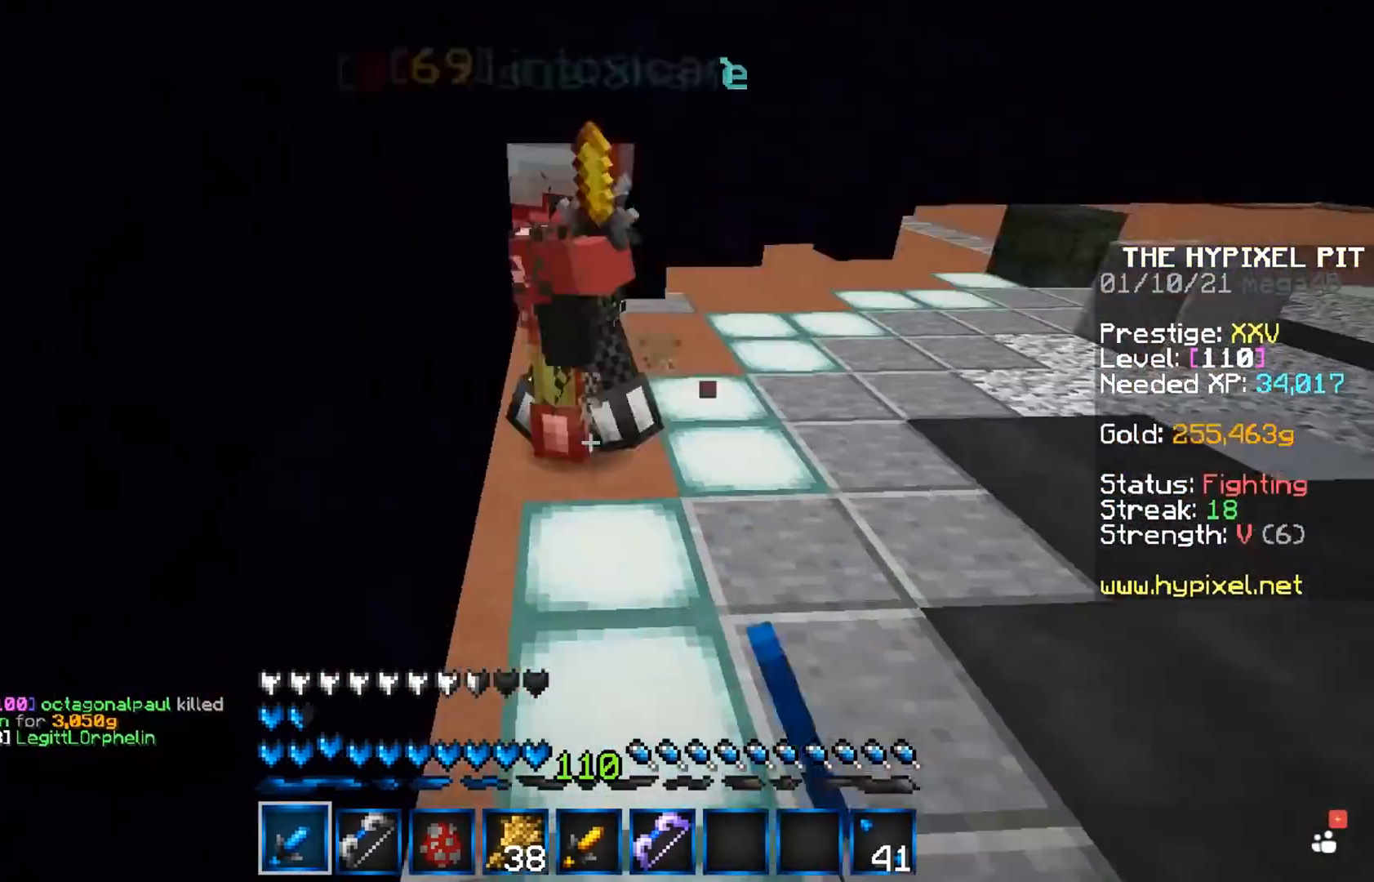
{"keys": ["space", "w"], "mouse": ["left", "right"], "events": [[300, "a", "up"]]}
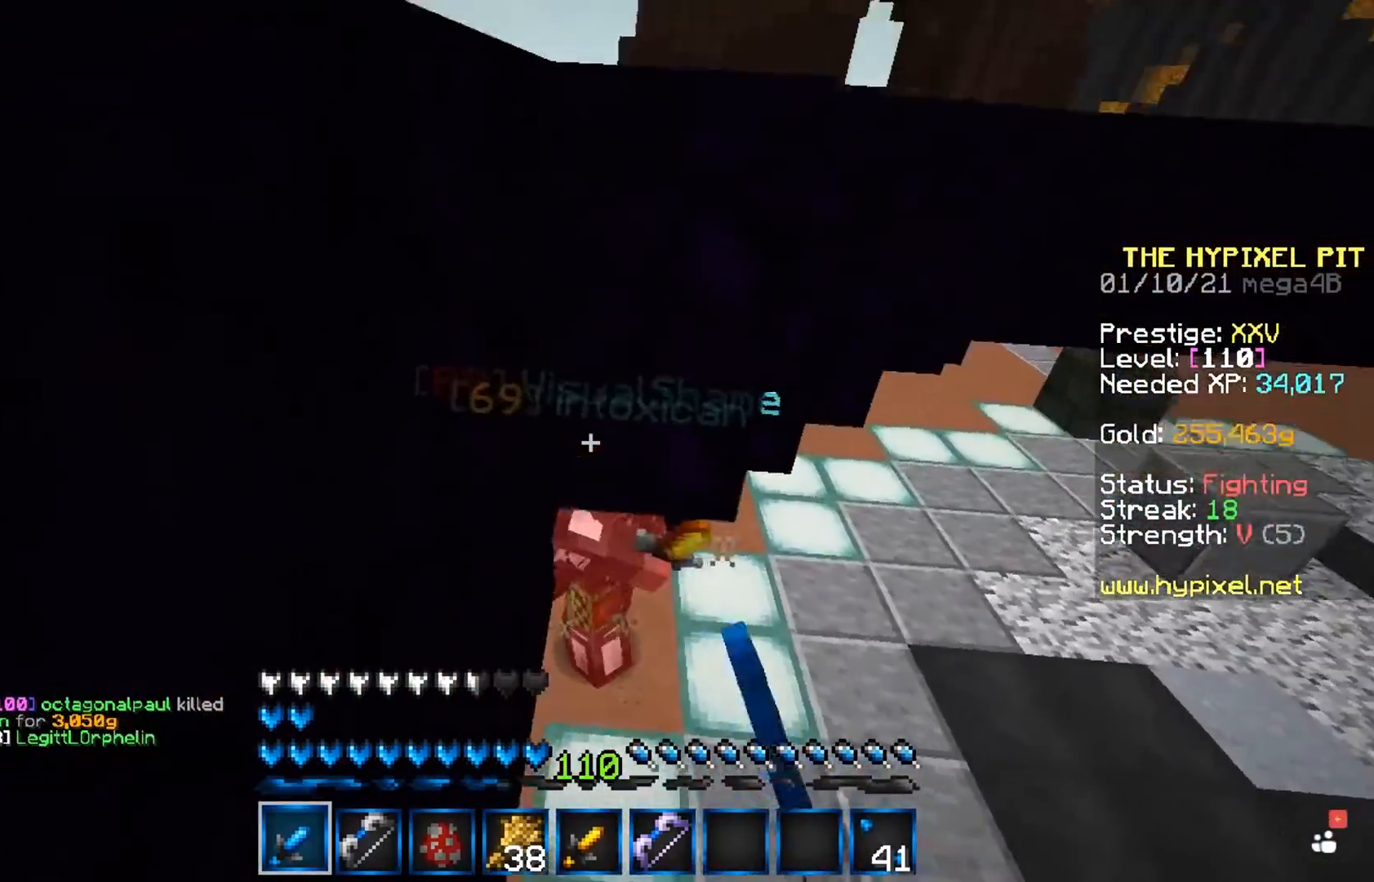
{"keys": ["w"], "mouse": ["left", "right"], "events": [[100, "space", "up"]]}
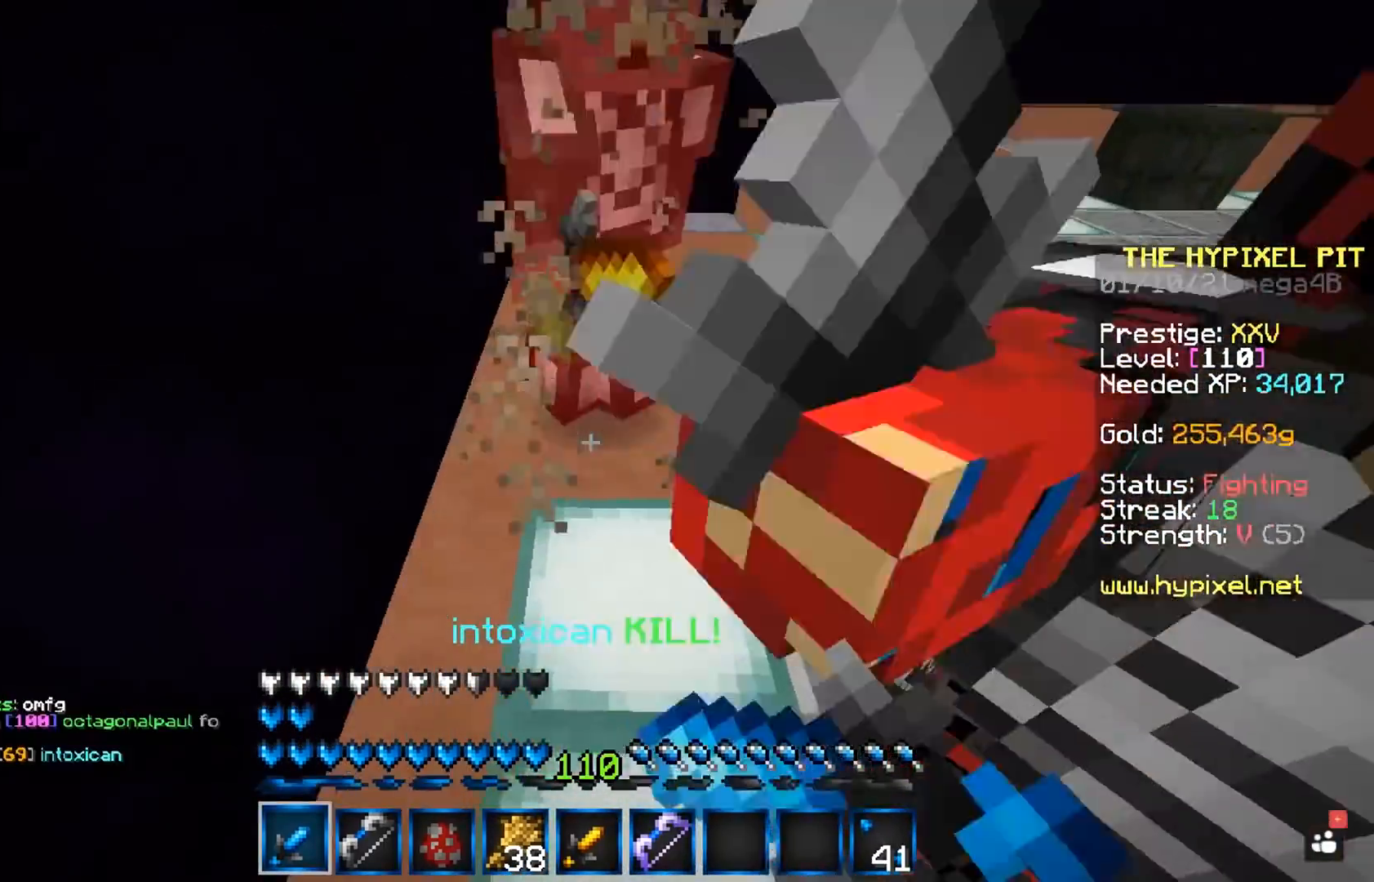
{"keys": ["a", "w"], "mouse": ["left", "right"], "events": [[483, "a", "down"]]}
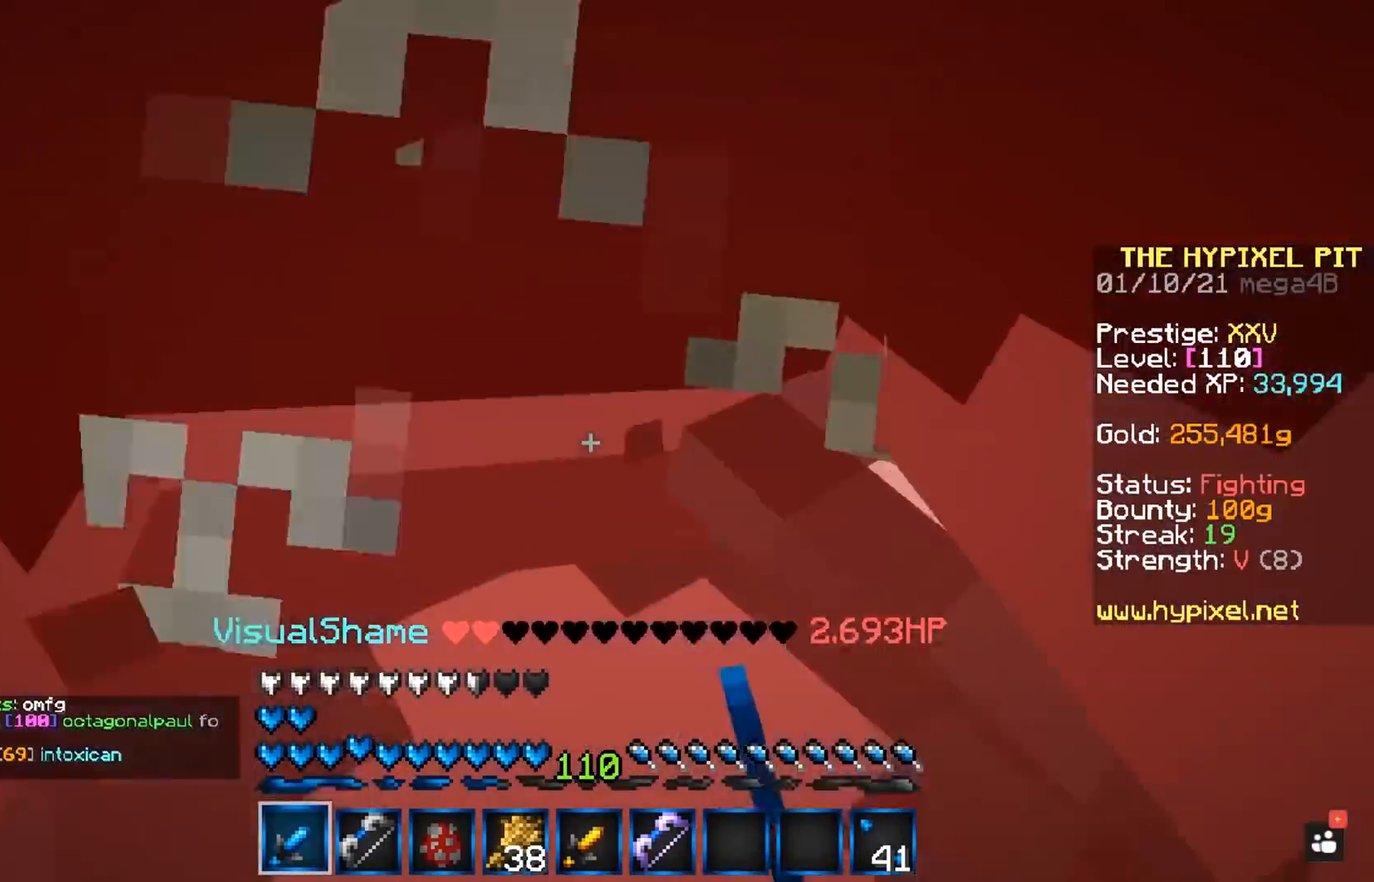
{"keys": ["a", "w"], "mouse": ["left", "right"], "events": []}
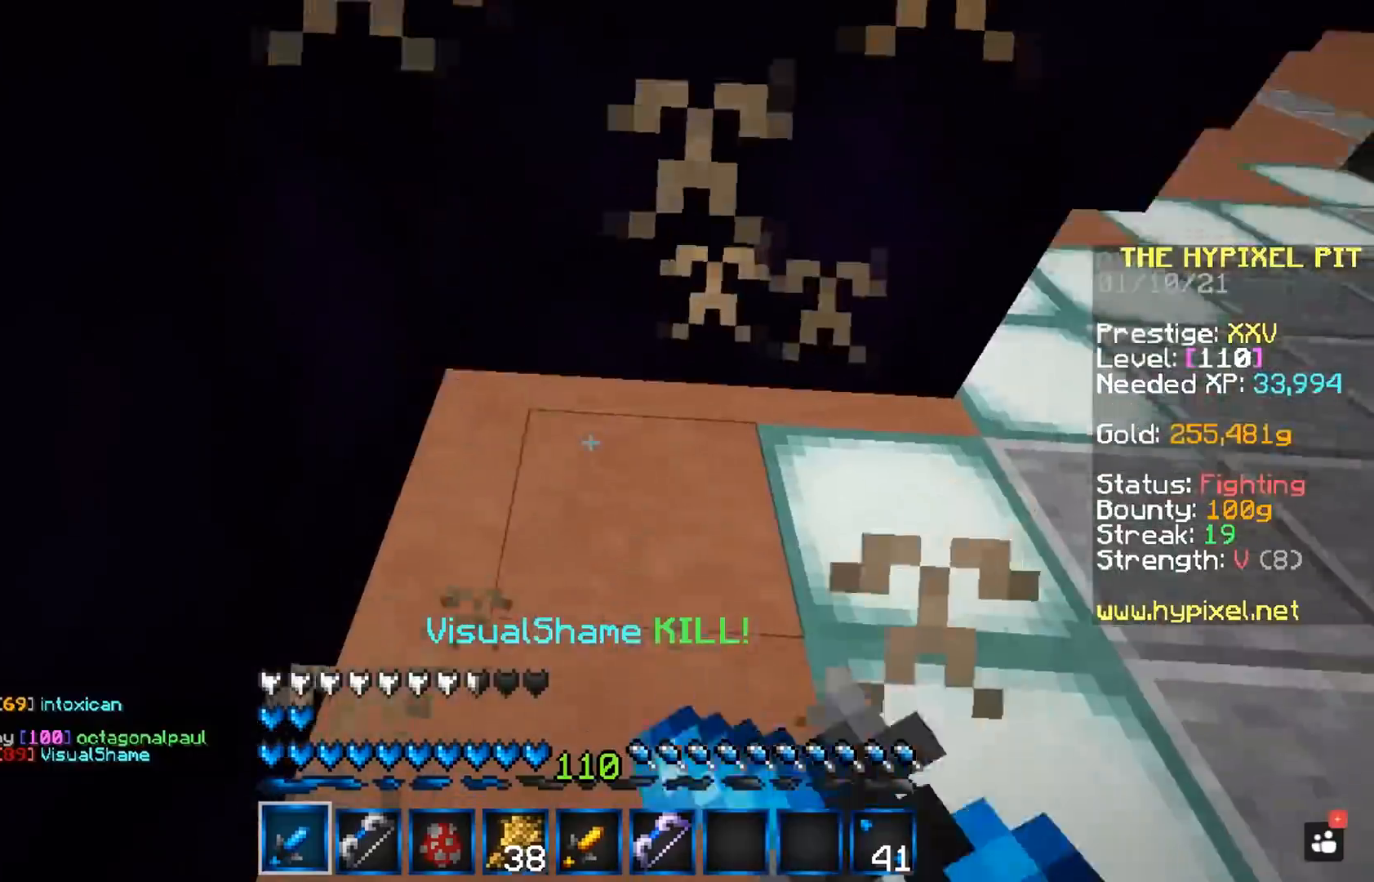
{"keys": ["d", "w"], "mouse": ["left", "right"], "events": [[367, "a", "up"], [383, "w", "up"], [433, "d", "down"], [467, "w", "down"]]}
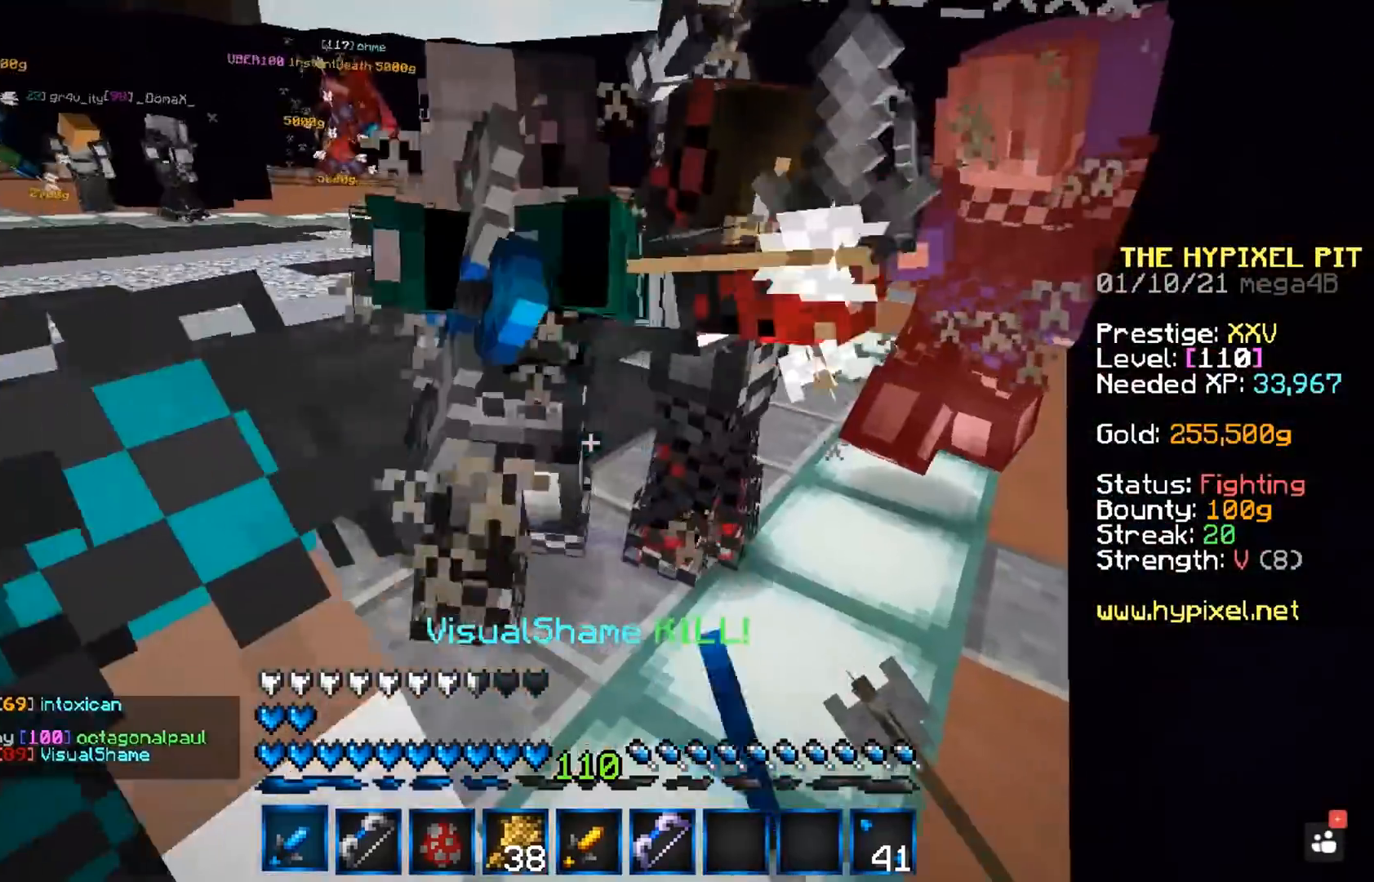
{"keys": ["d", "w"], "mouse": ["left", "right"], "events": []}
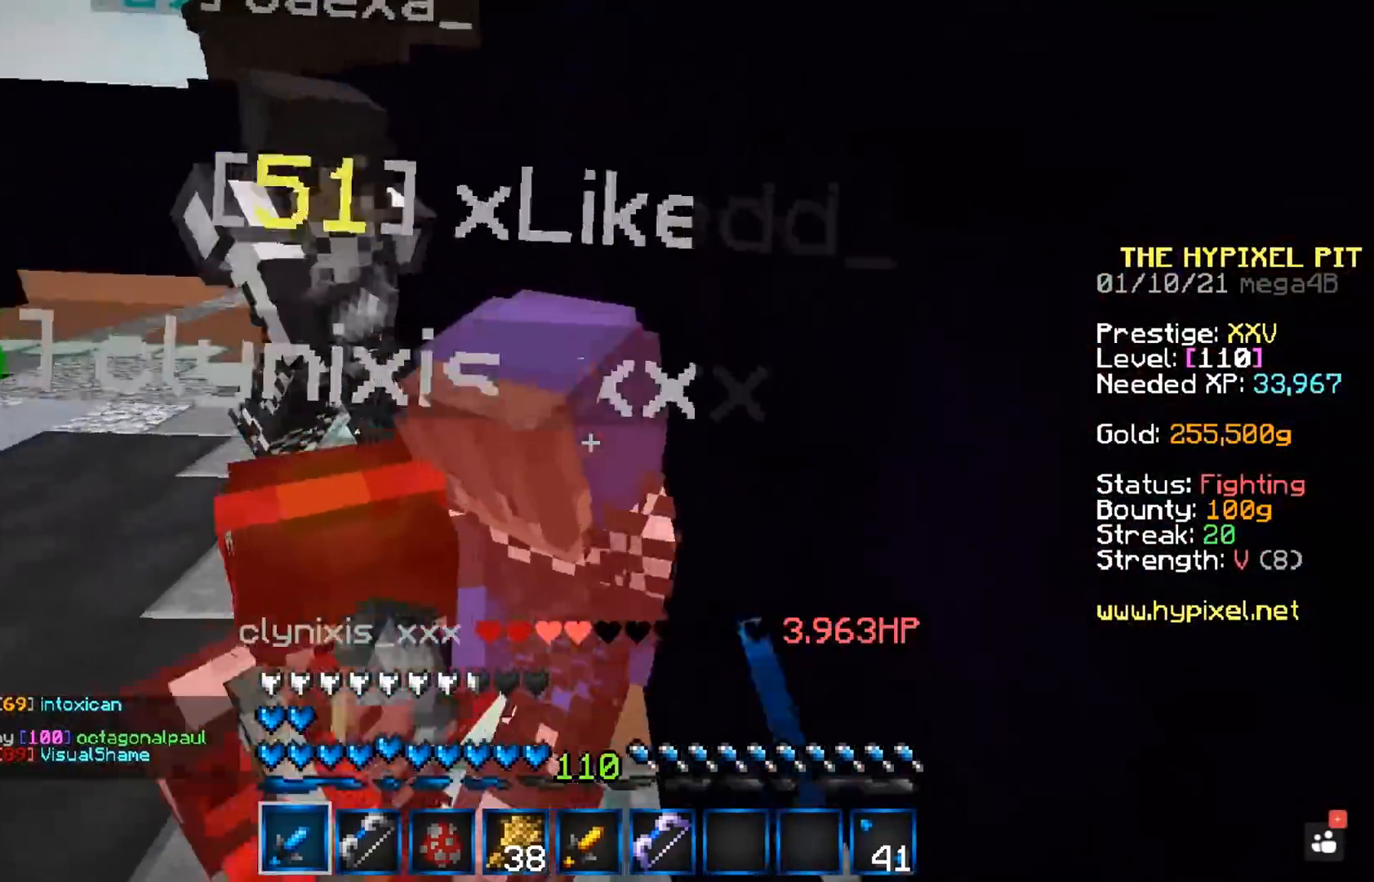
{"keys": ["d", "w"], "mouse": ["left", "right"], "events": []}
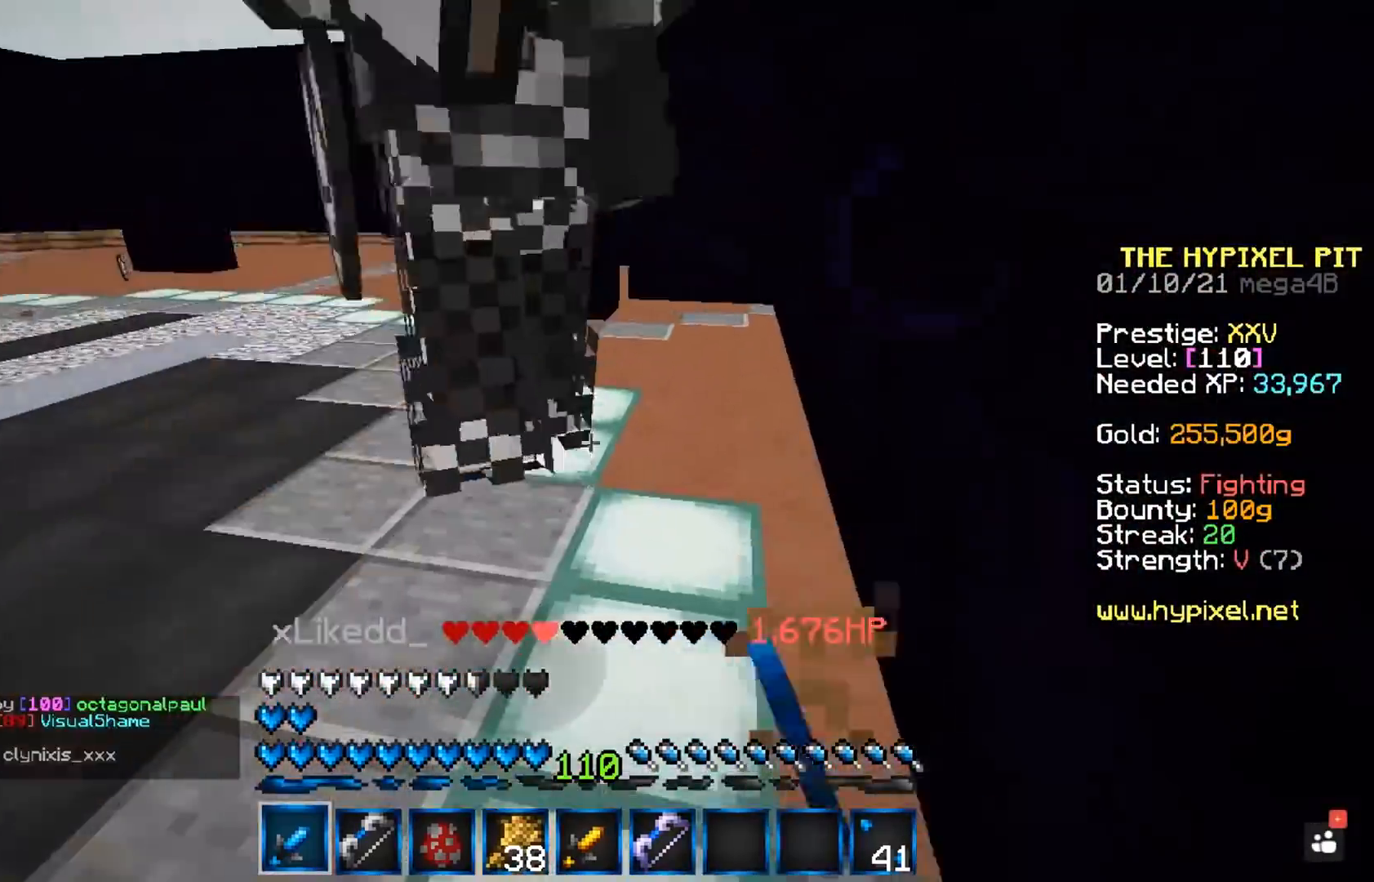
{"keys": ["d", "w"], "mouse": ["left", "right"], "events": []}
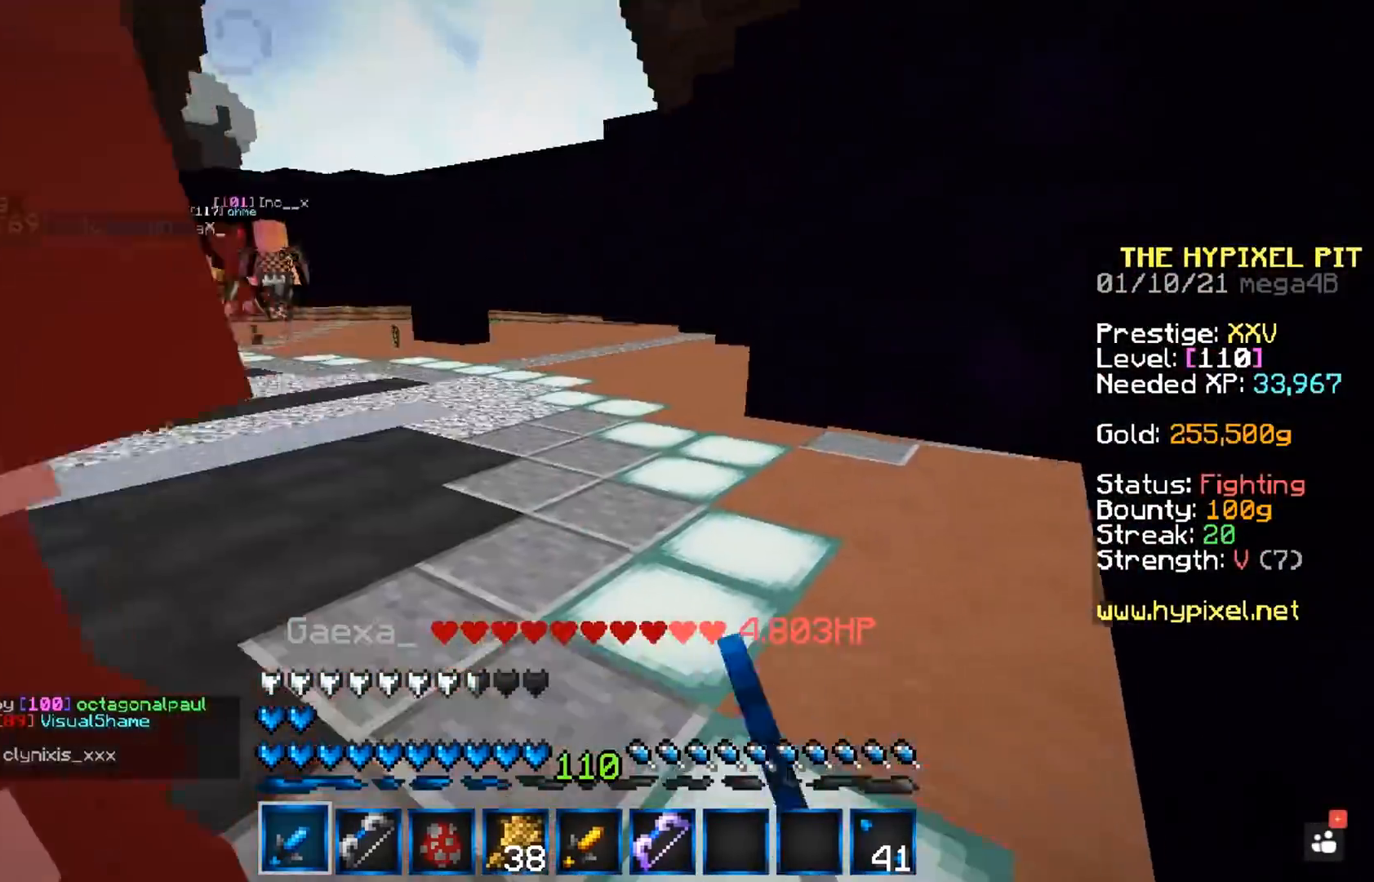
{"keys": ["d", "w"], "mouse": ["left", "right"], "events": []}
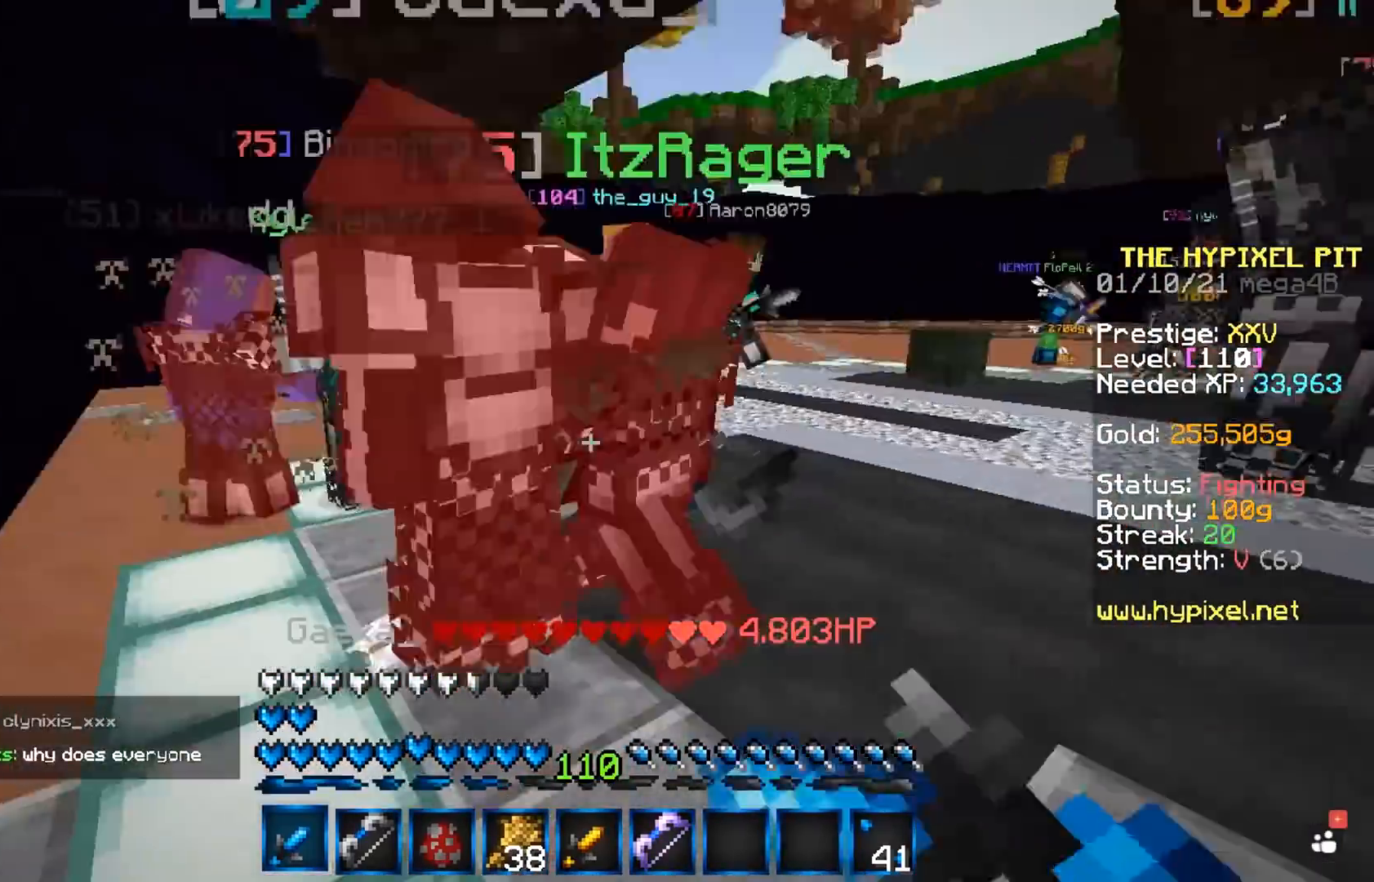
{"keys": ["a", "w"], "mouse": ["left", "right"], "events": [[33, "a", "down"], [117, "d", "up"], [233, "a", "up"], [400, "a", "down"]]}
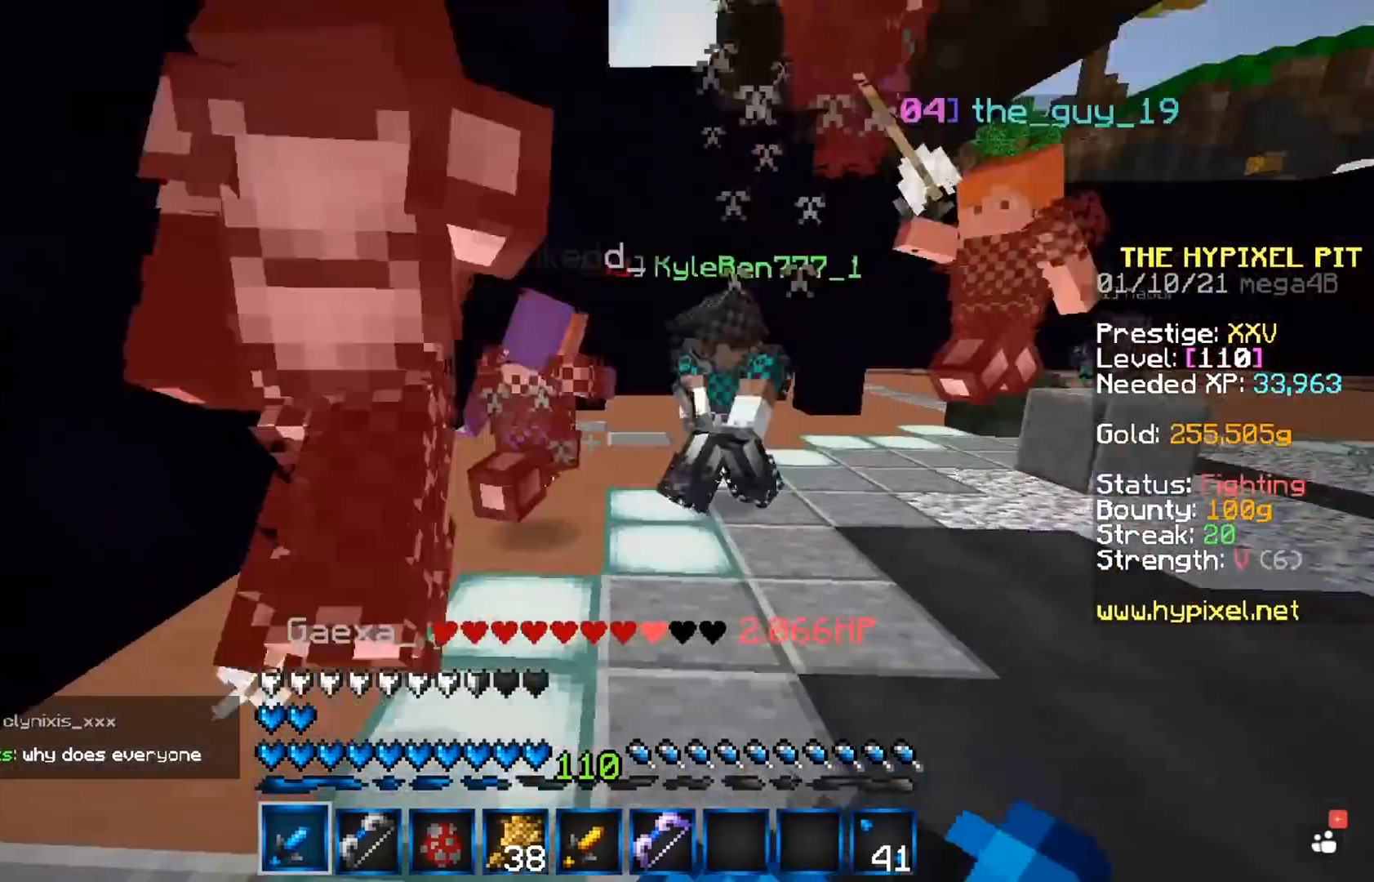
{"keys": ["w"], "mouse": [], "events": [[333, "a", "up"], [483, "mouse_right", "up"], [500, "mouse_left", "up"]]}
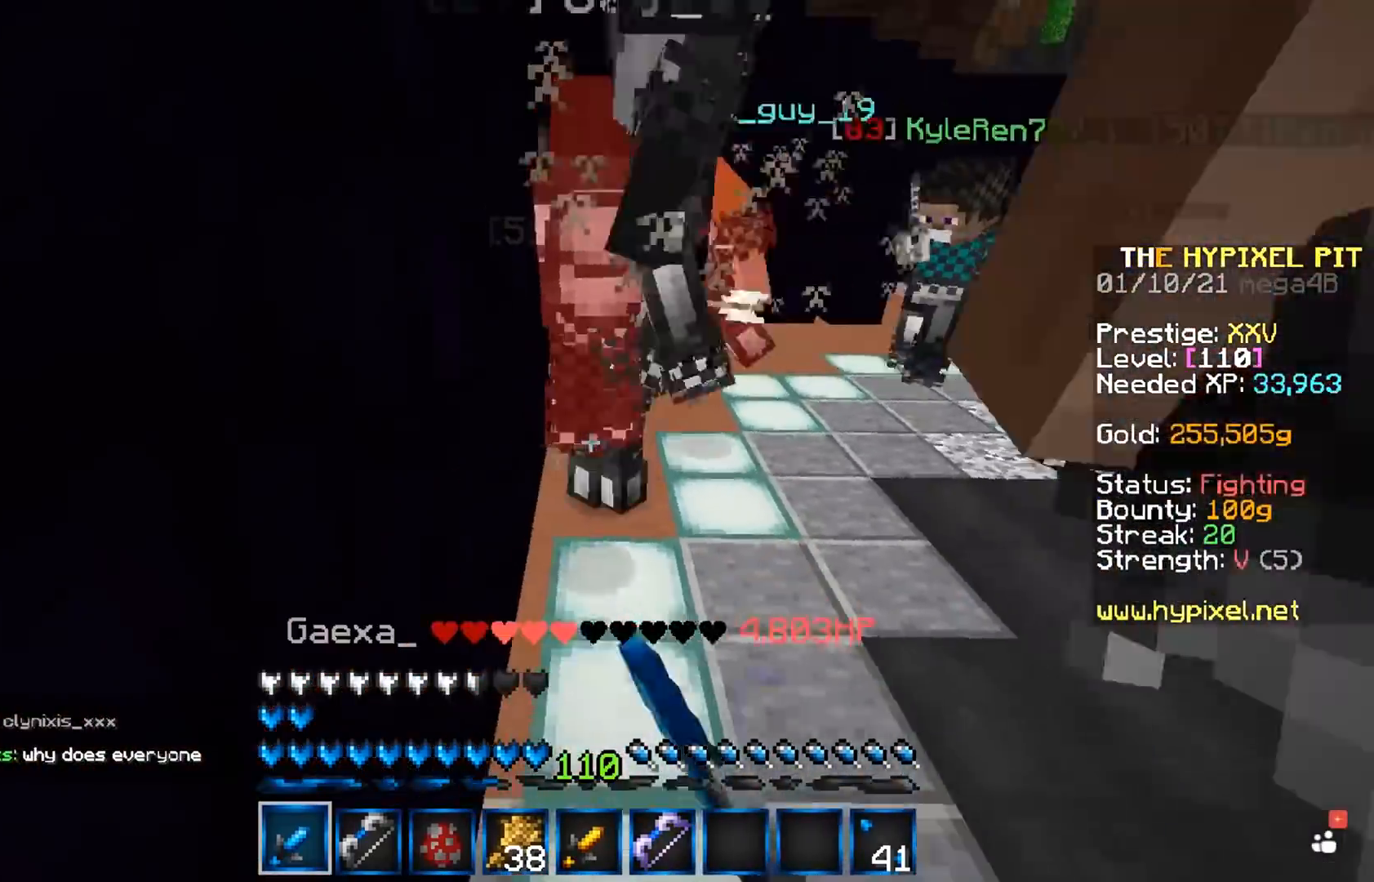
{"keys": ["w"], "mouse": ["left", "right"], "events": [[233, "mouse_left", "down"], [233, "mouse_right", "down"]]}
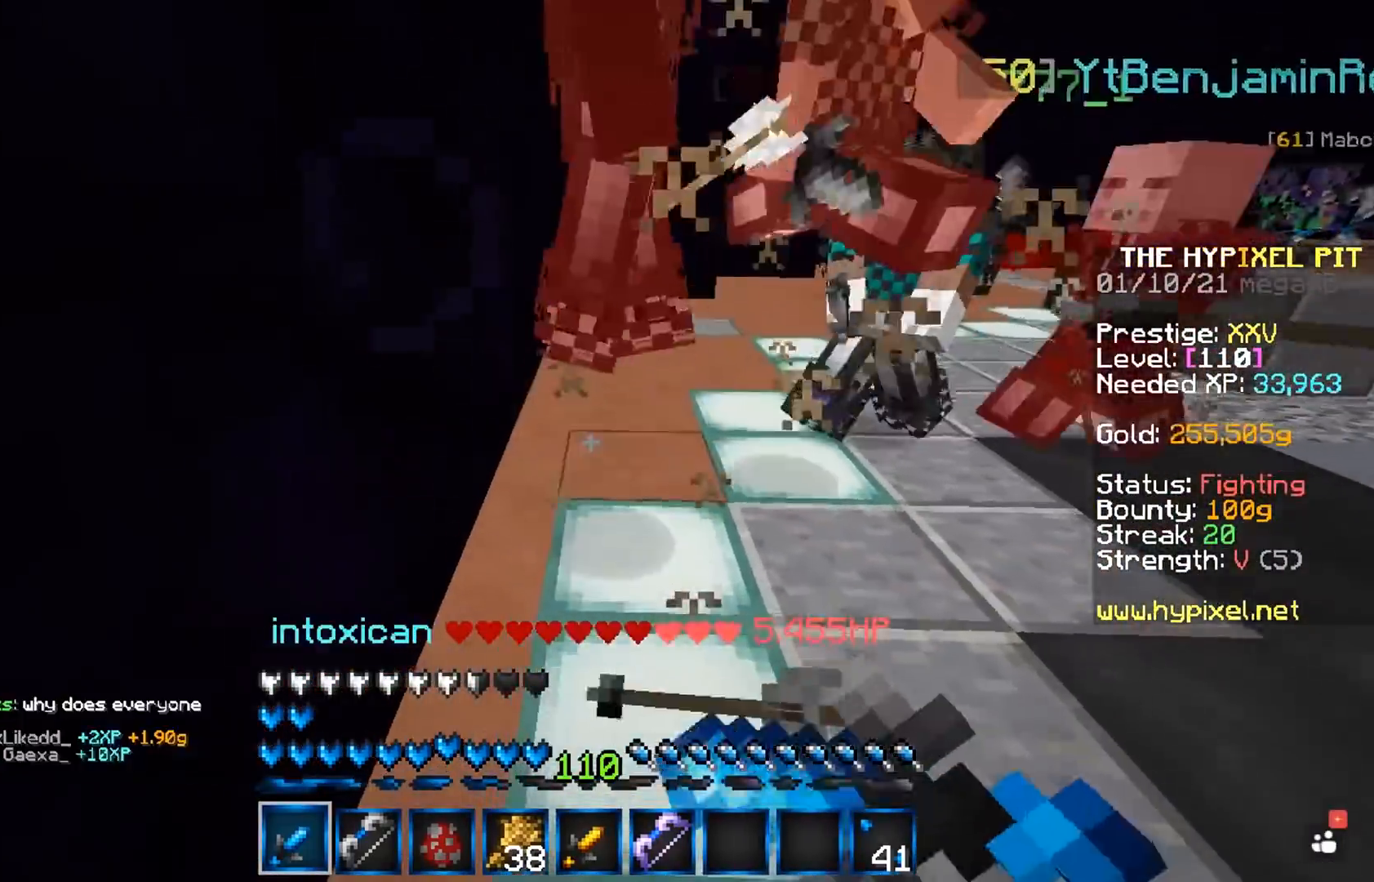
{"keys": ["w"], "mouse": ["left", "right"], "events": []}
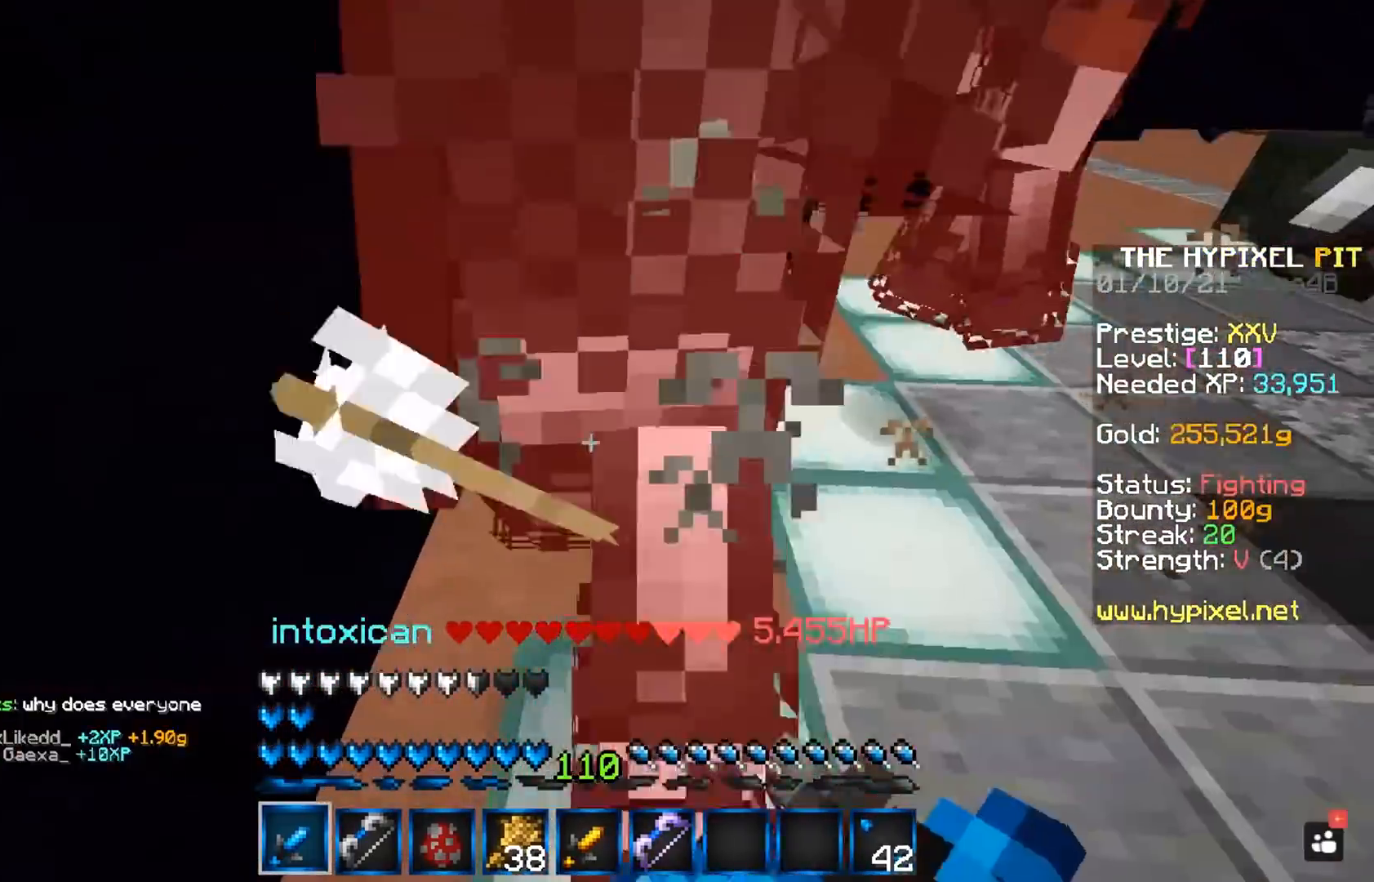
{"keys": ["a", "w"], "mouse": ["left", "right"], "events": [[333, "a", "down"]]}
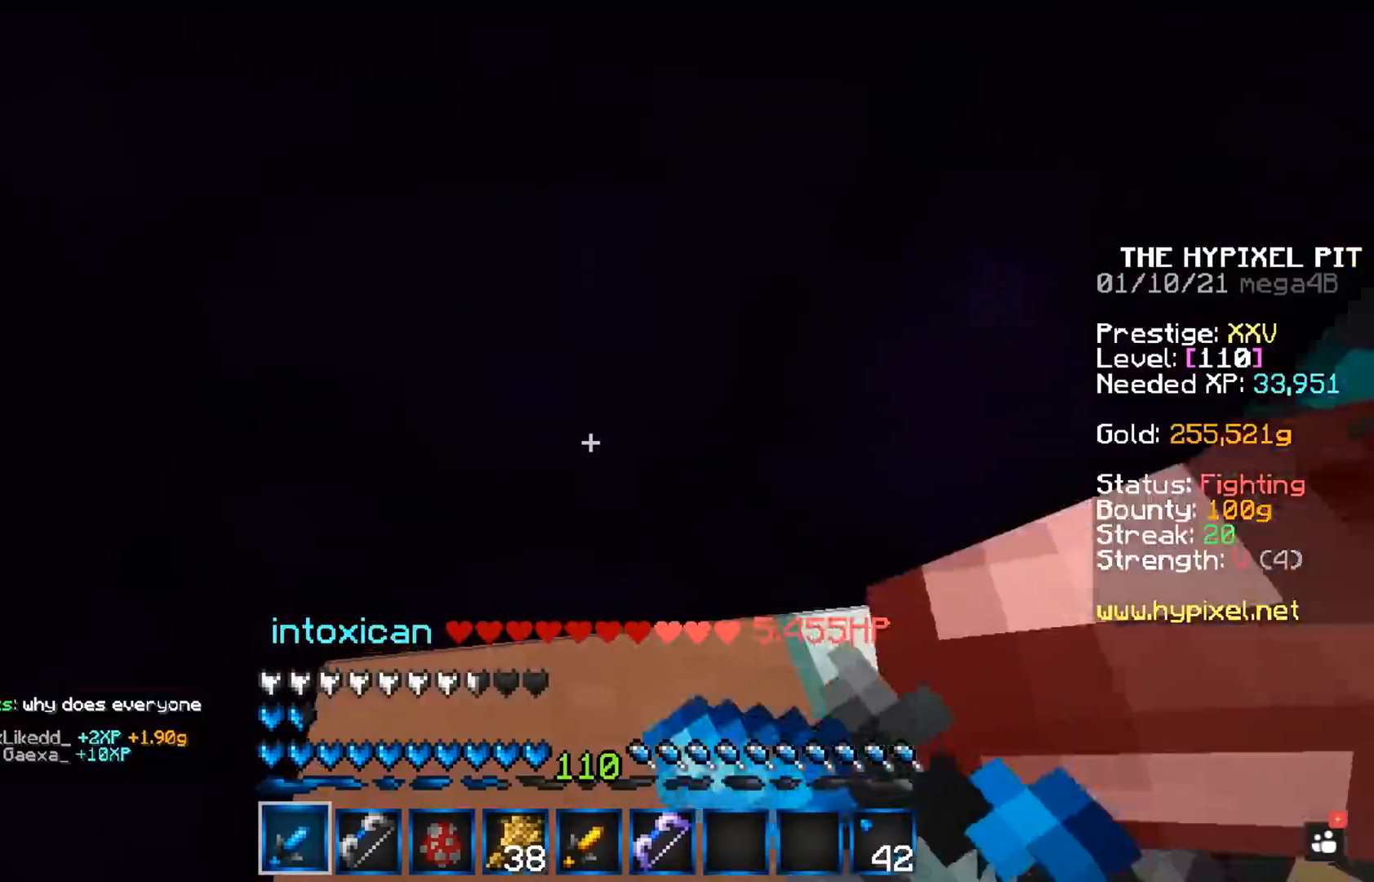
{"keys": ["d"], "mouse": ["left", "right"], "events": [[250, "a", "up"], [267, "w", "up"], [333, "d", "down"]]}
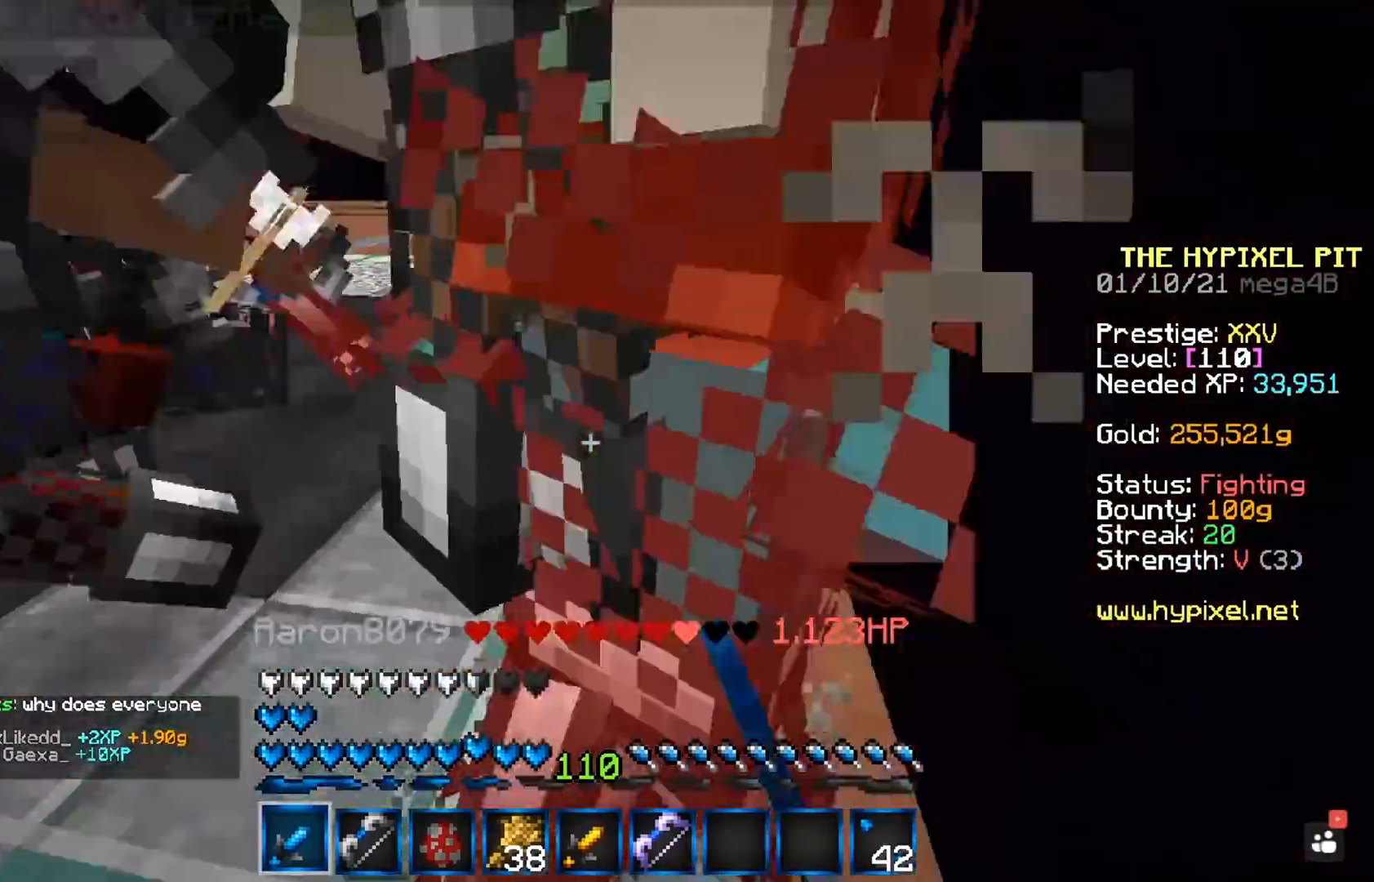
{"keys": ["d", "w"], "mouse": ["left", "right"], "events": [[17, "mouse_right", "up"], [133, "mouse_right", "down"], [167, "w", "down"]]}
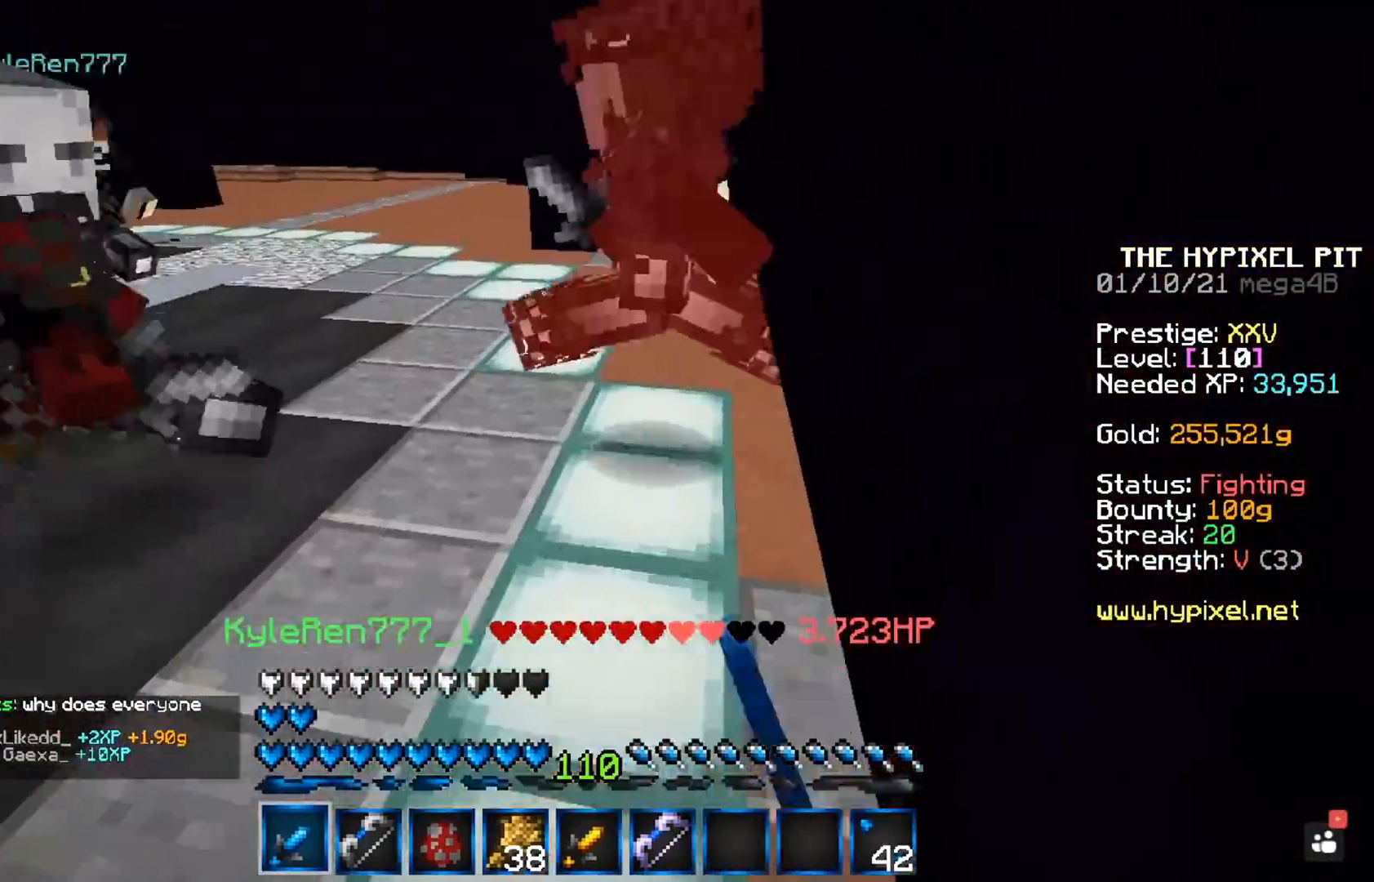
{"keys": ["d", "w"], "mouse": ["left", "right"], "events": []}
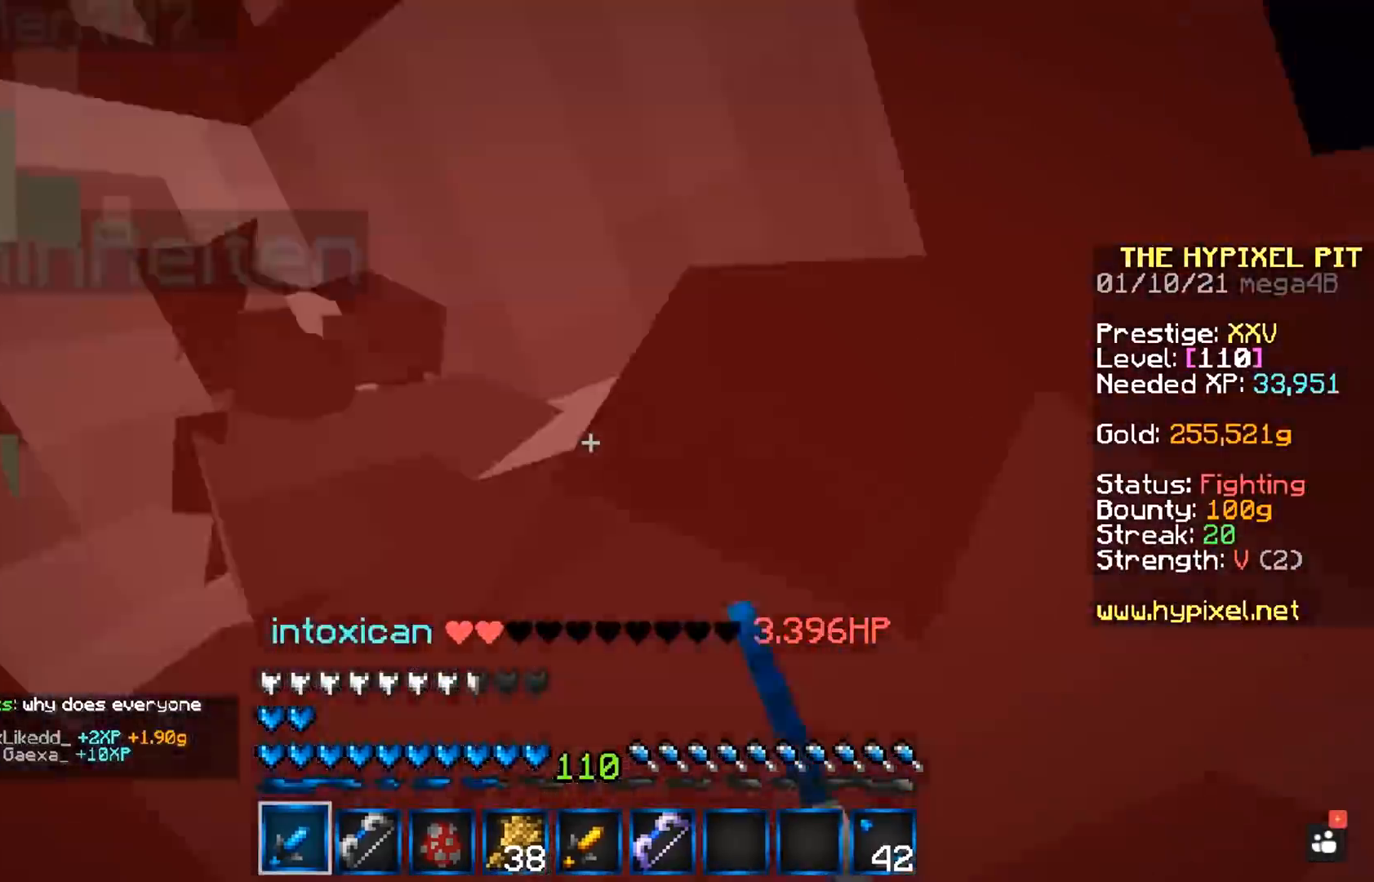
{"keys": ["d", "w"], "mouse": ["left", "right"], "events": []}
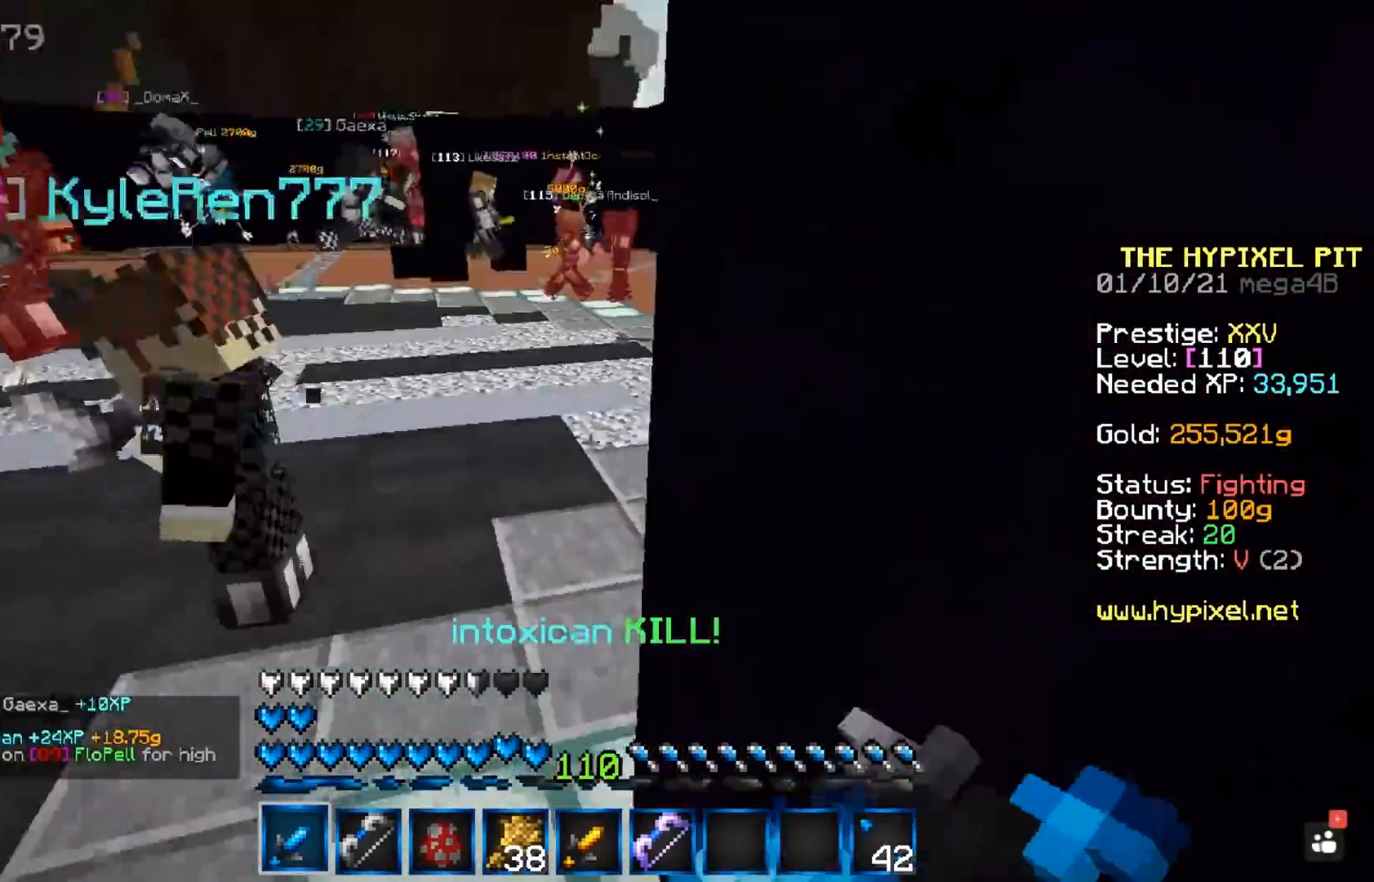
{"keys": ["a", "w"], "mouse": ["left", "right"], "events": [[167, "w", "up"], [267, "d", "up"], [383, "w", "down"], [400, "a", "down"]]}
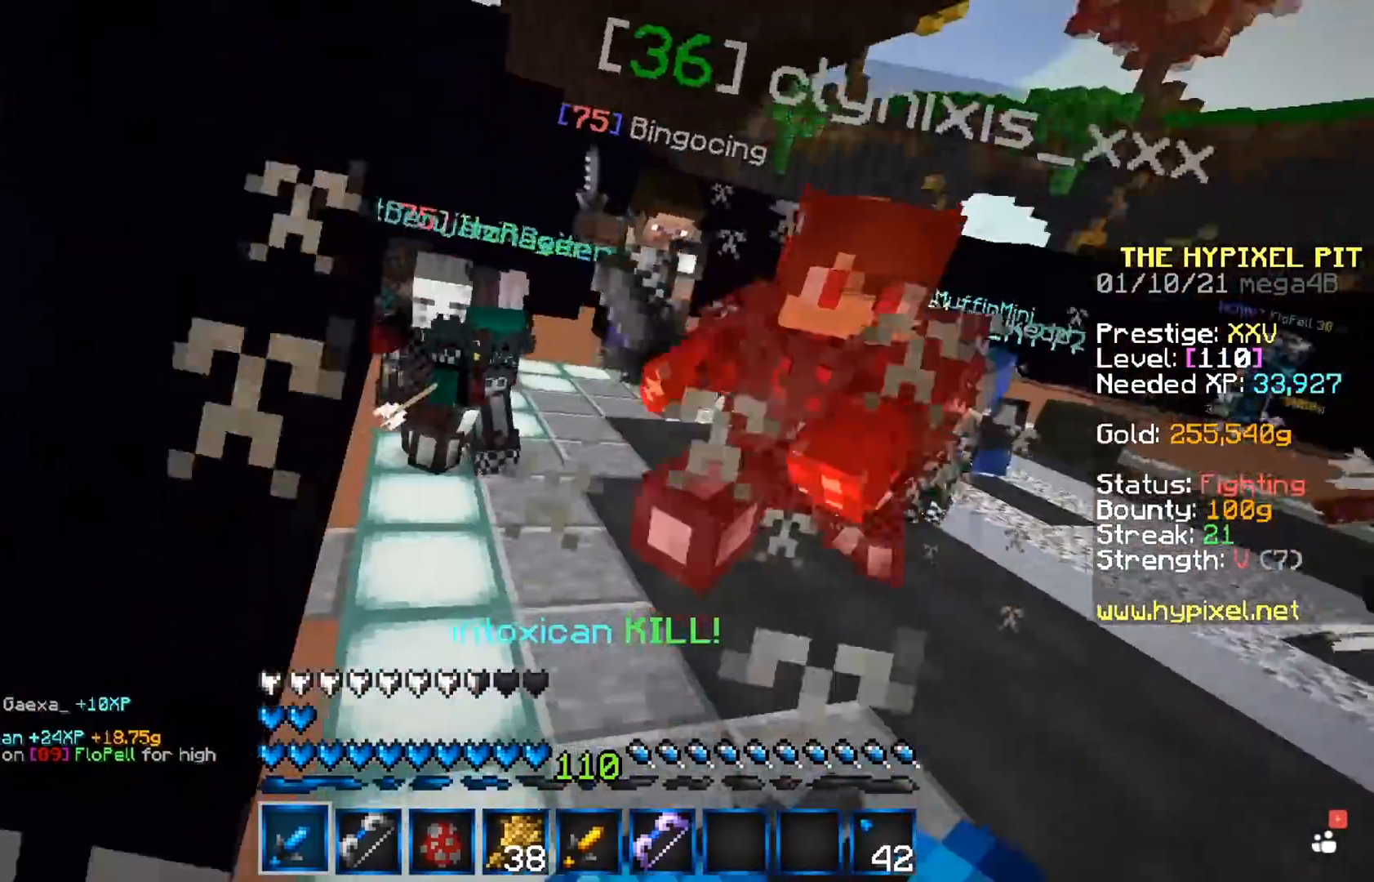
{"keys": ["w"], "mouse": ["left", "right"], "events": [[150, "a", "up"]]}
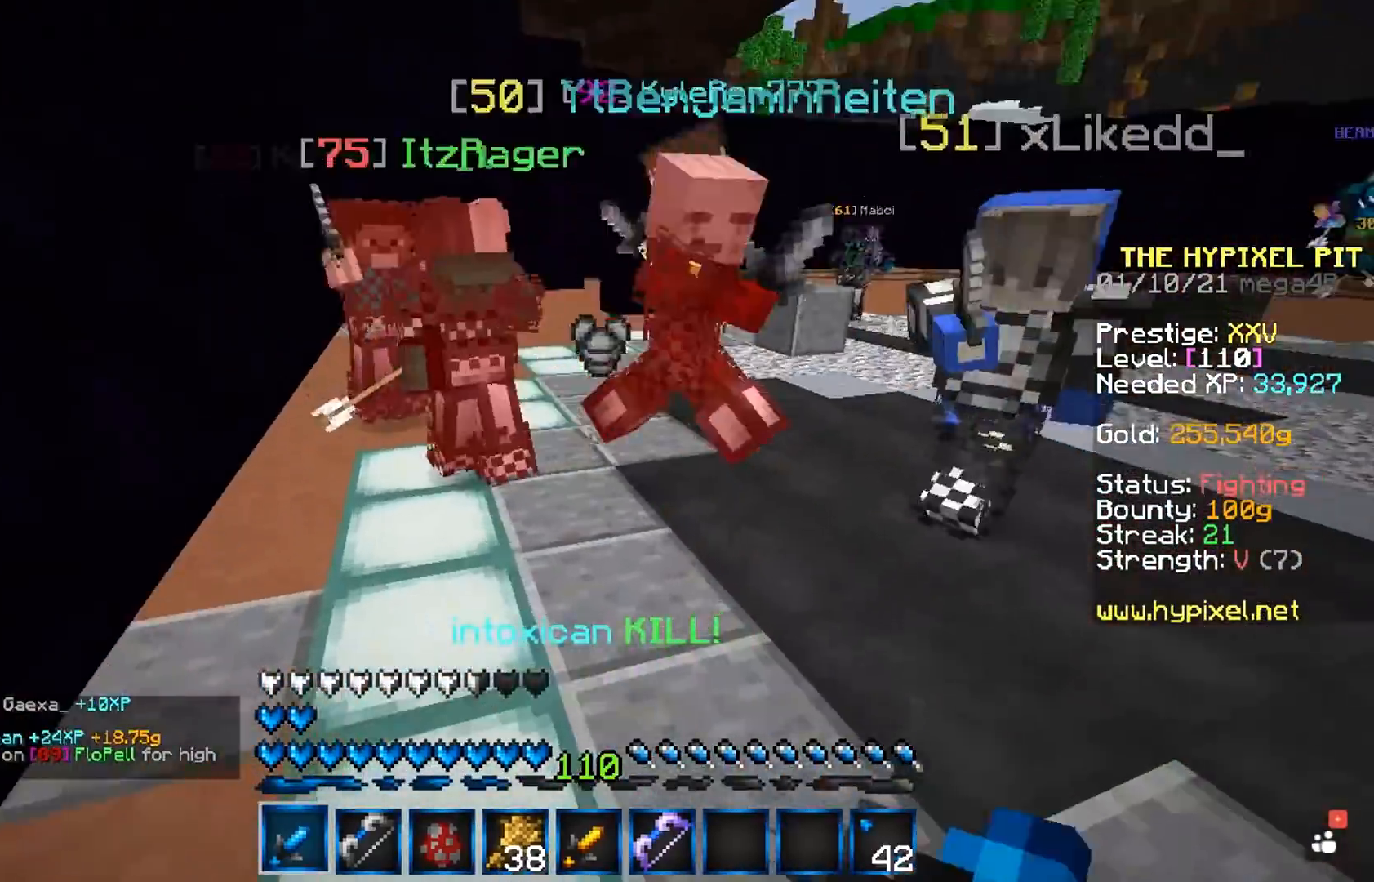
{"keys": ["w"], "mouse": ["left", "right"], "events": [[17, "a", "down"], [400, "a", "up"]]}
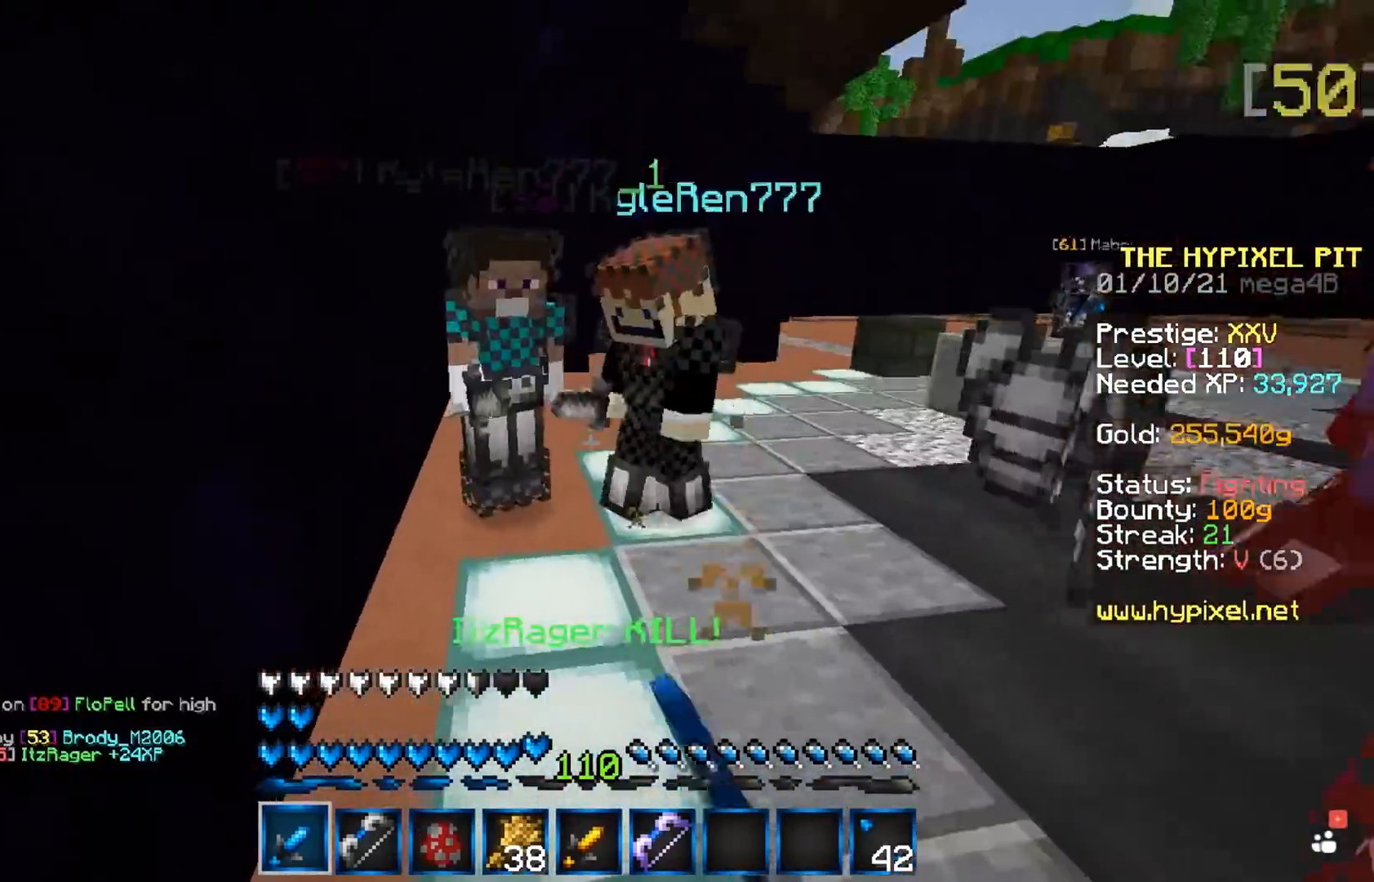
{"keys": ["space", "w"], "mouse": ["left"], "events": [[133, "mouse_right", "up"], [133, "space", "down"]]}